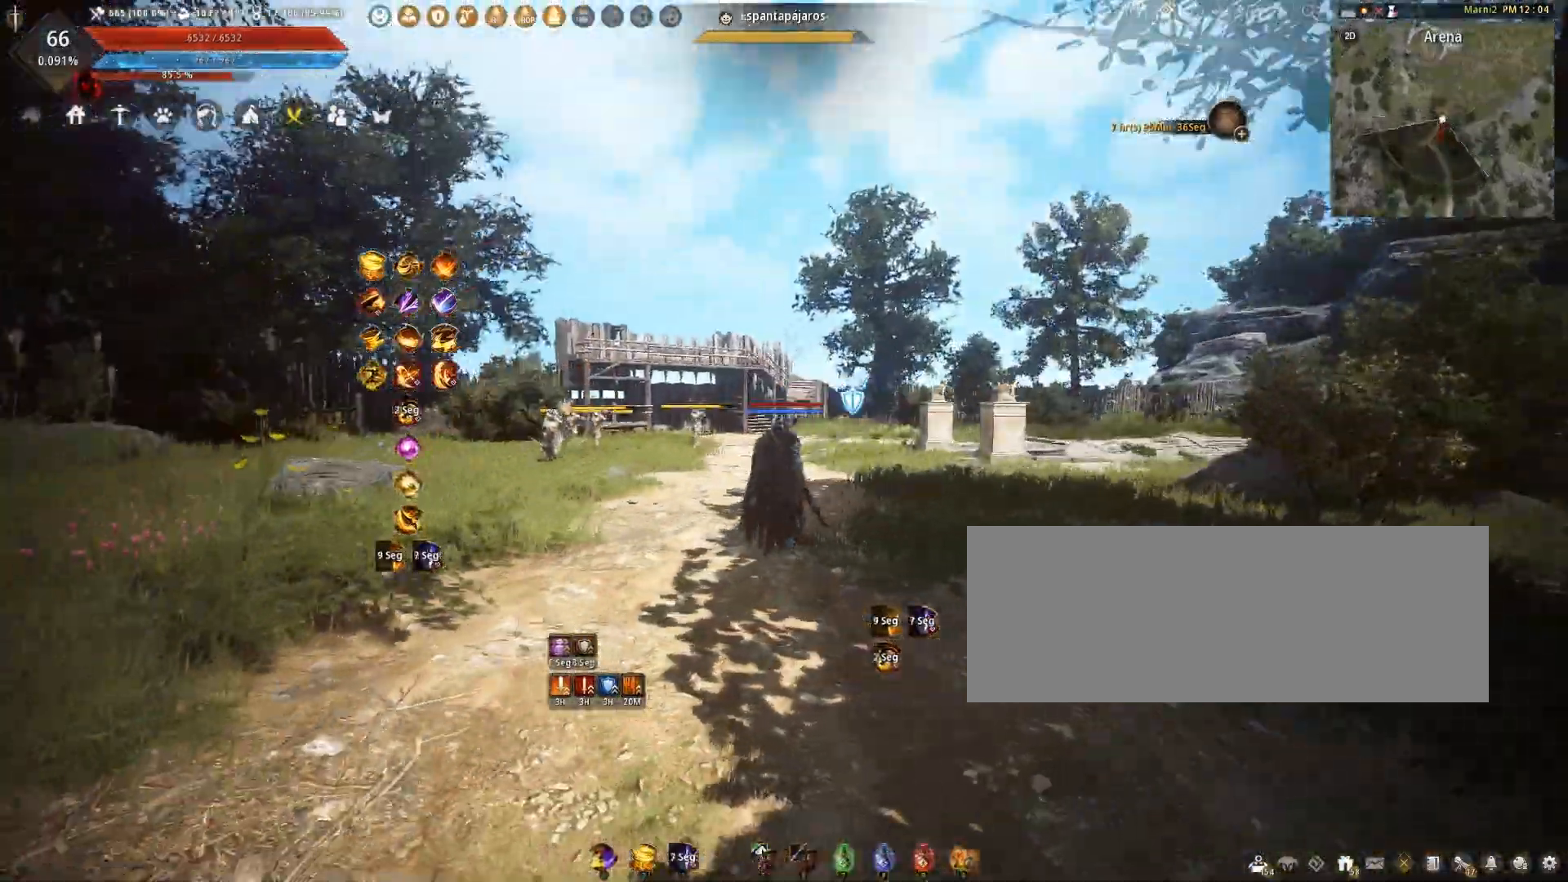
Gameplay with keyboard and mouse; each line is a JSON object with the keys and mouse buttons held at the frame after it. "events" lists presses ("down") and releases ("up") of "a", "c", "d", "e", "f", "q", "s", "shift", "space", "tab", "w", "x", "z", "mouse_left" and "mouse_right" between this image and that frame as [ms after this image, input, new state], when the widget could be followed in between. "mouse_left", "mouse_right" = the "left", "right" buttons of the "mouse" list. No other keys are recorded. Mouse movement is not recorded.
{"keys": ["s"], "mouse": [], "events": []}
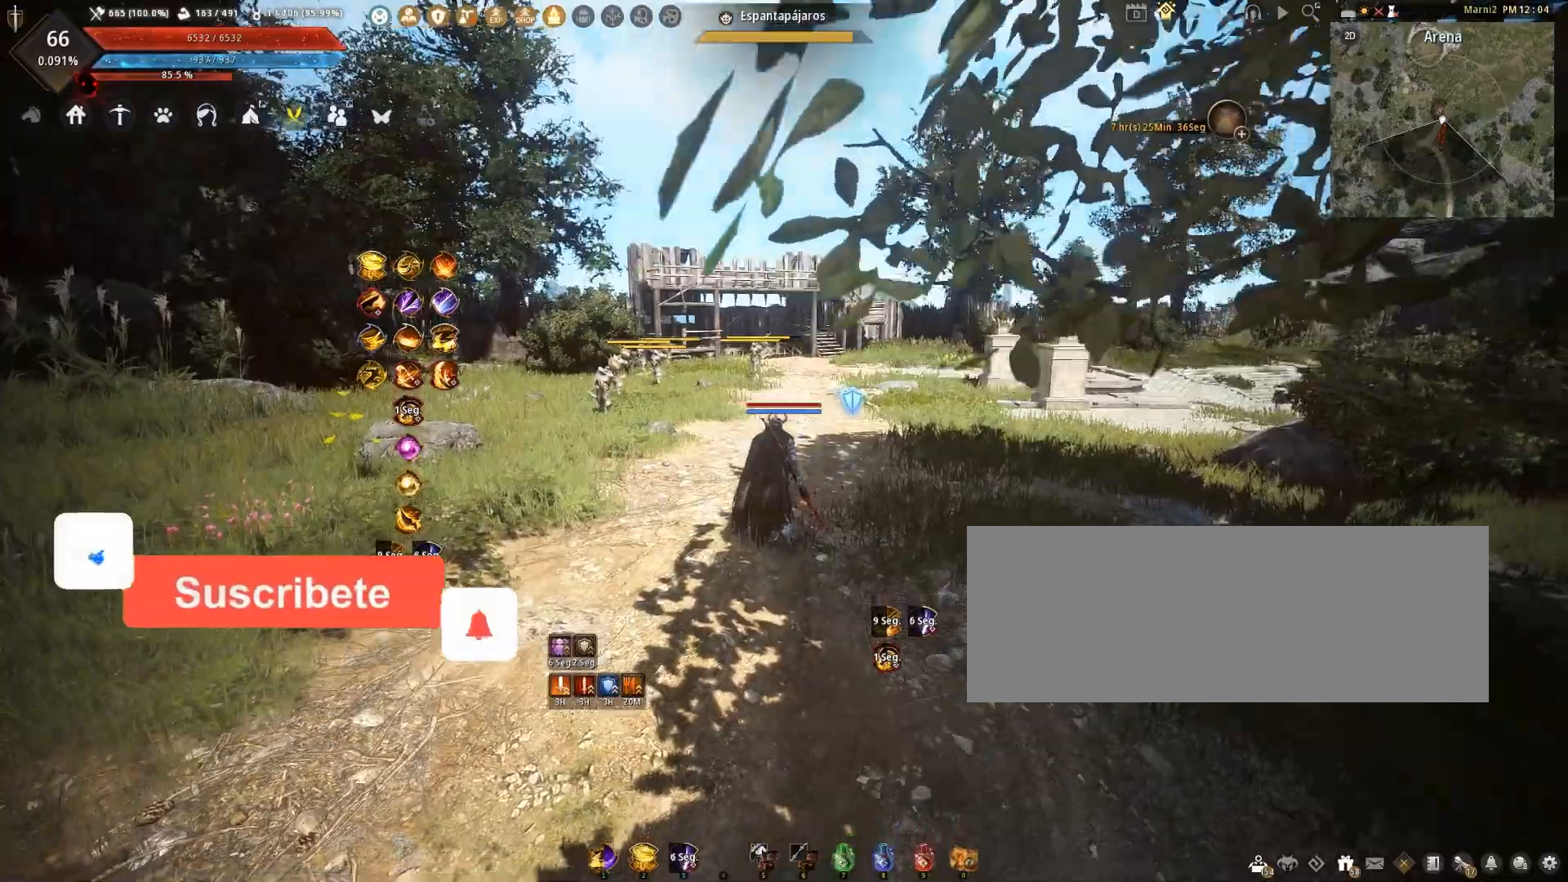
{"keys": [], "mouse": [], "events": [[34, "mouse_left", "down"], [134, "mouse_left", "up"], [200, "mouse_left", "down"], [300, "mouse_left", "up"], [367, "s", "up"]]}
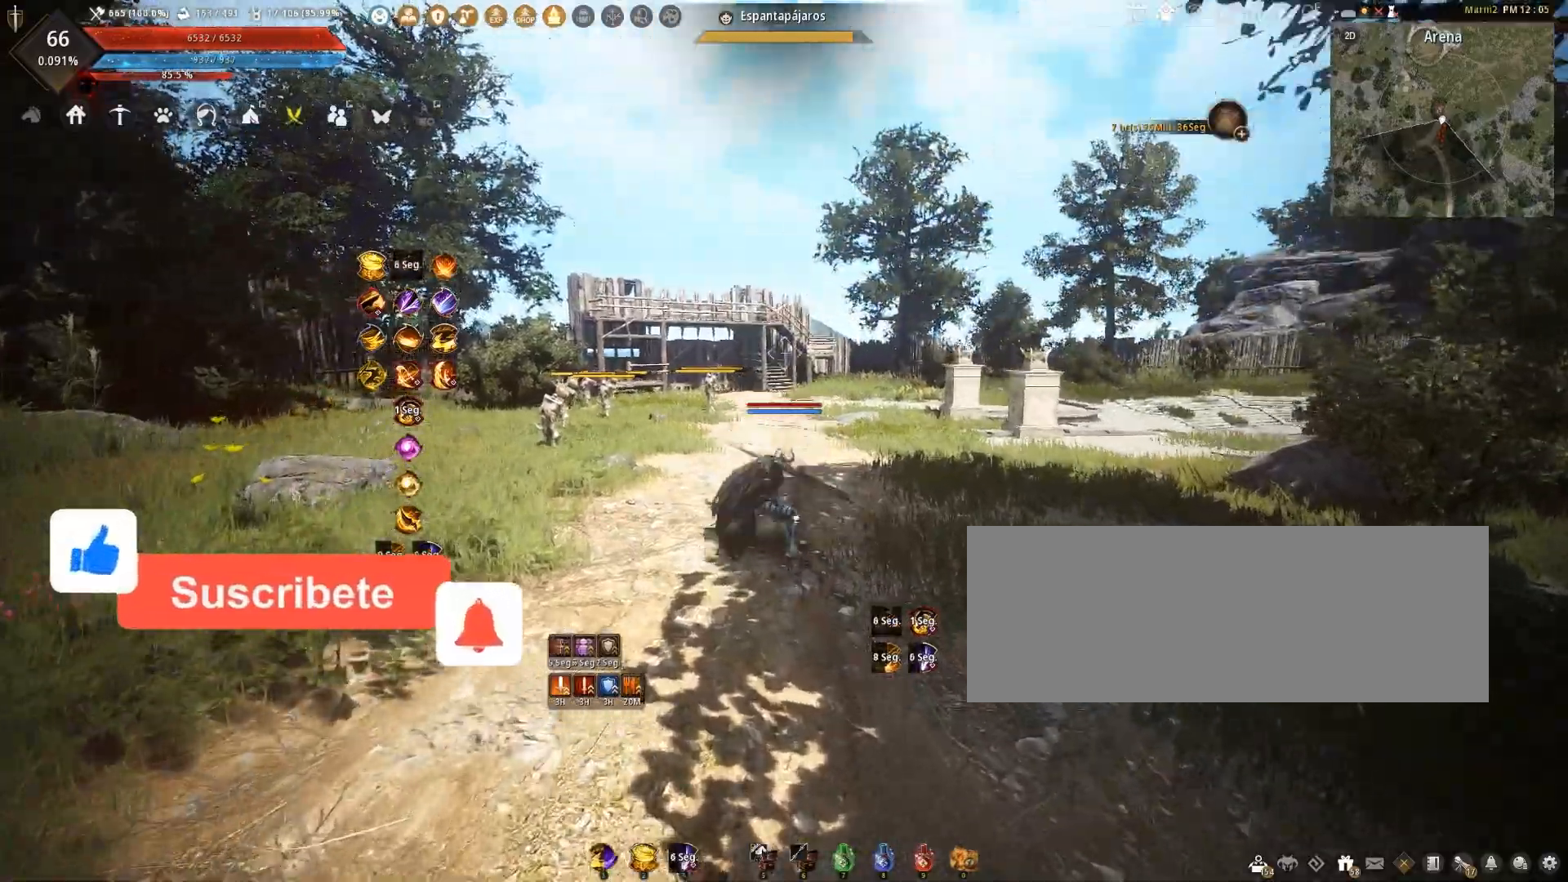
{"keys": ["f", "s"], "mouse": [], "events": [[66, "space", "down"], [300, "s", "down"], [300, "space", "up"], [500, "f", "down"]]}
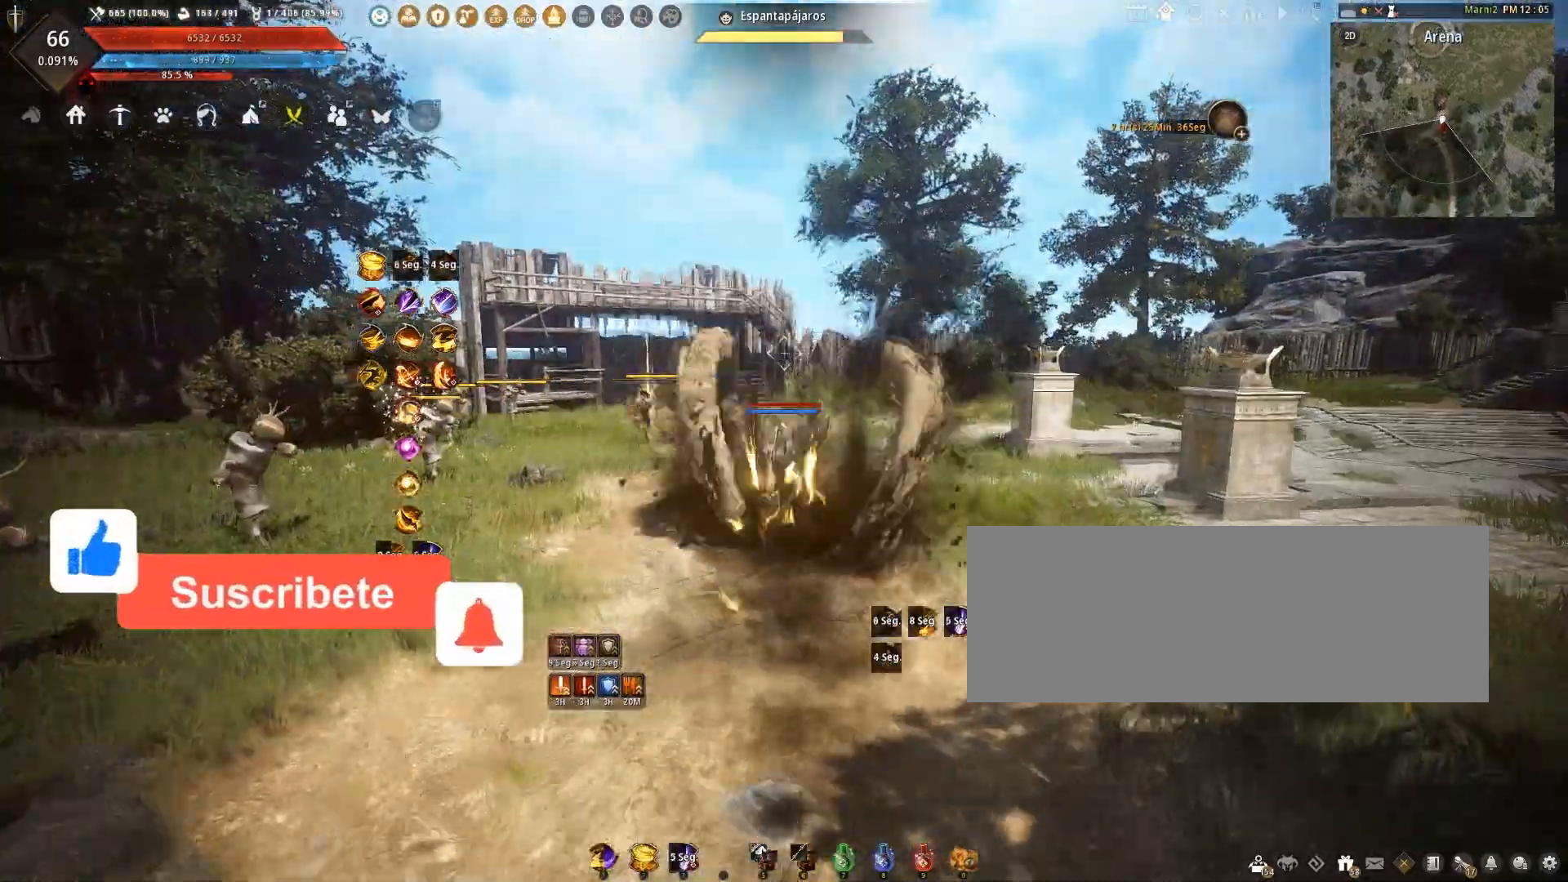
{"keys": [], "mouse": [], "events": [[401, "f", "up"], [401, "s", "up"]]}
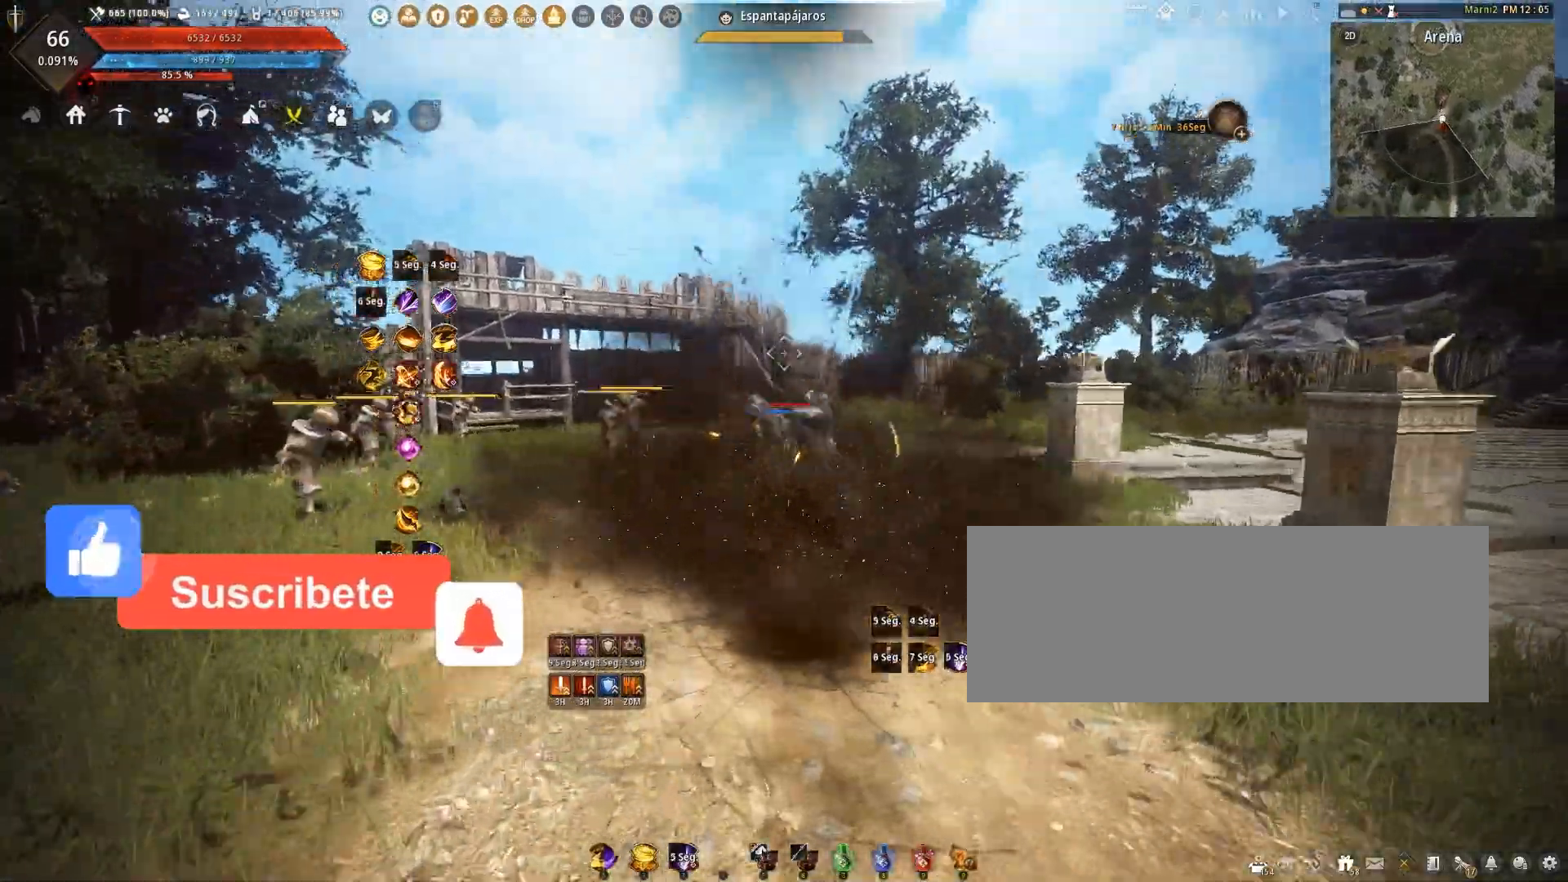
{"keys": ["space"], "mouse": [], "events": [[33, "mouse_right", "down"], [433, "mouse_right", "up"], [500, "space", "down"]]}
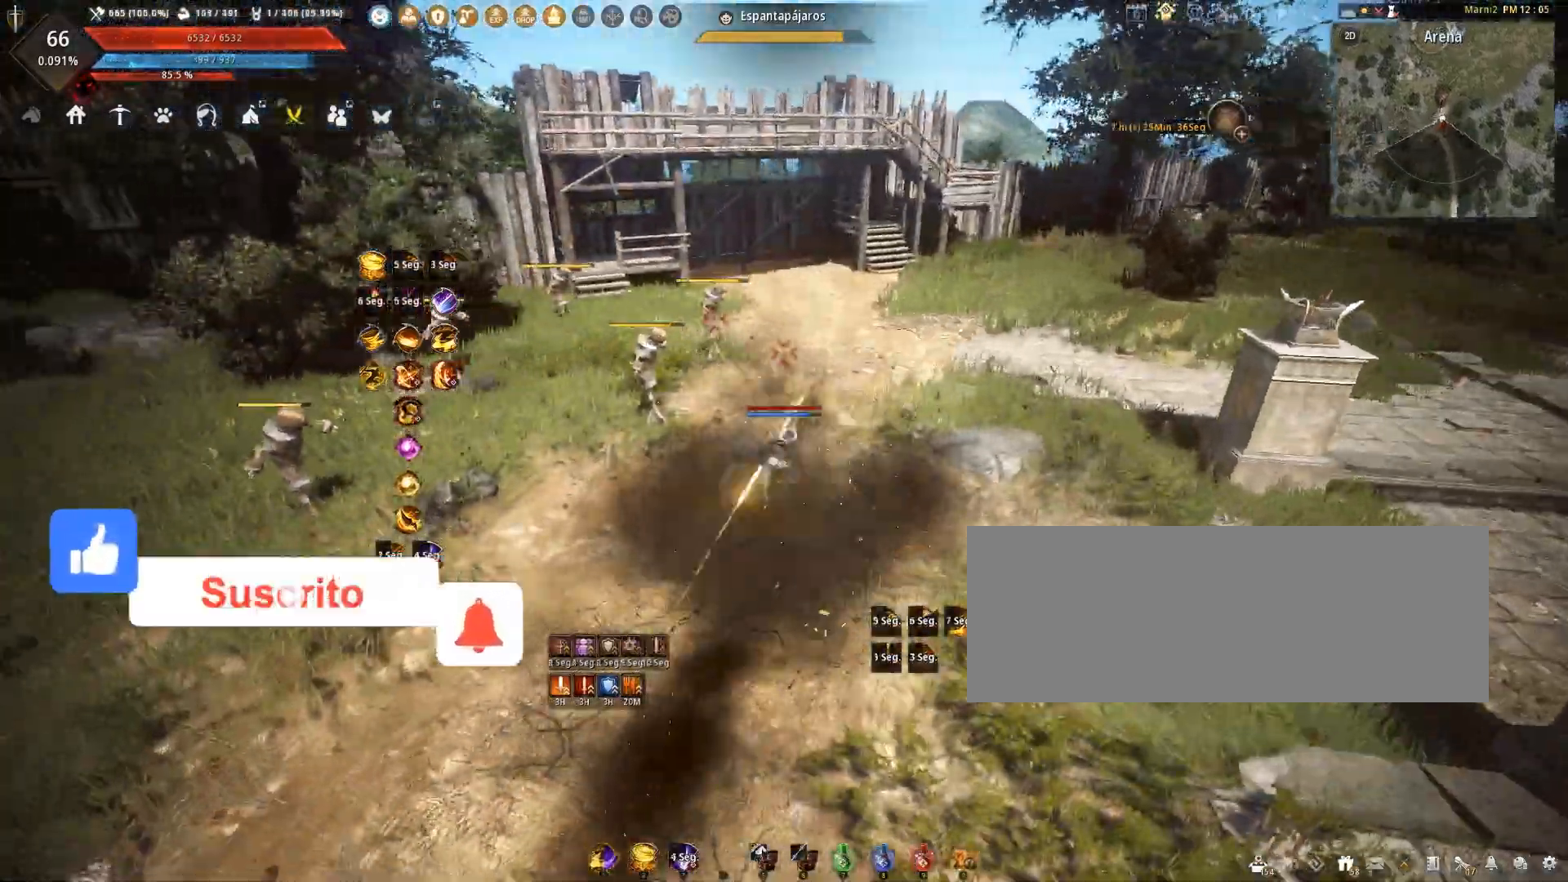
{"keys": ["s"], "mouse": [], "events": [[434, "s", "down"], [434, "space", "up"]]}
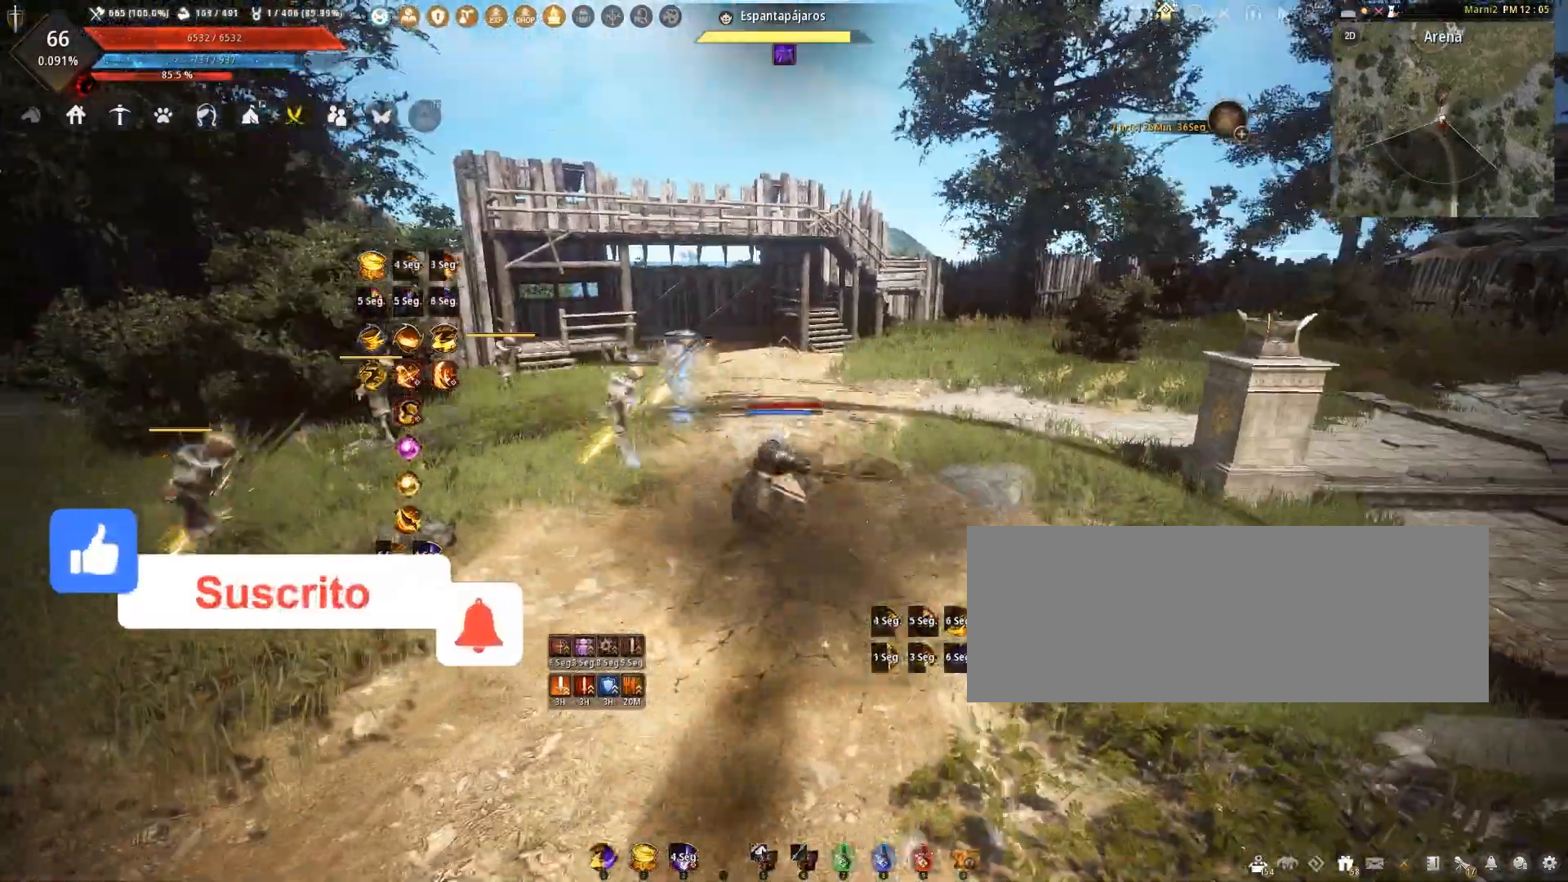
{"keys": ["shift"], "mouse": ["right"], "events": [[33, "mouse_right", "down"], [300, "shift", "down"], [400, "s", "up"]]}
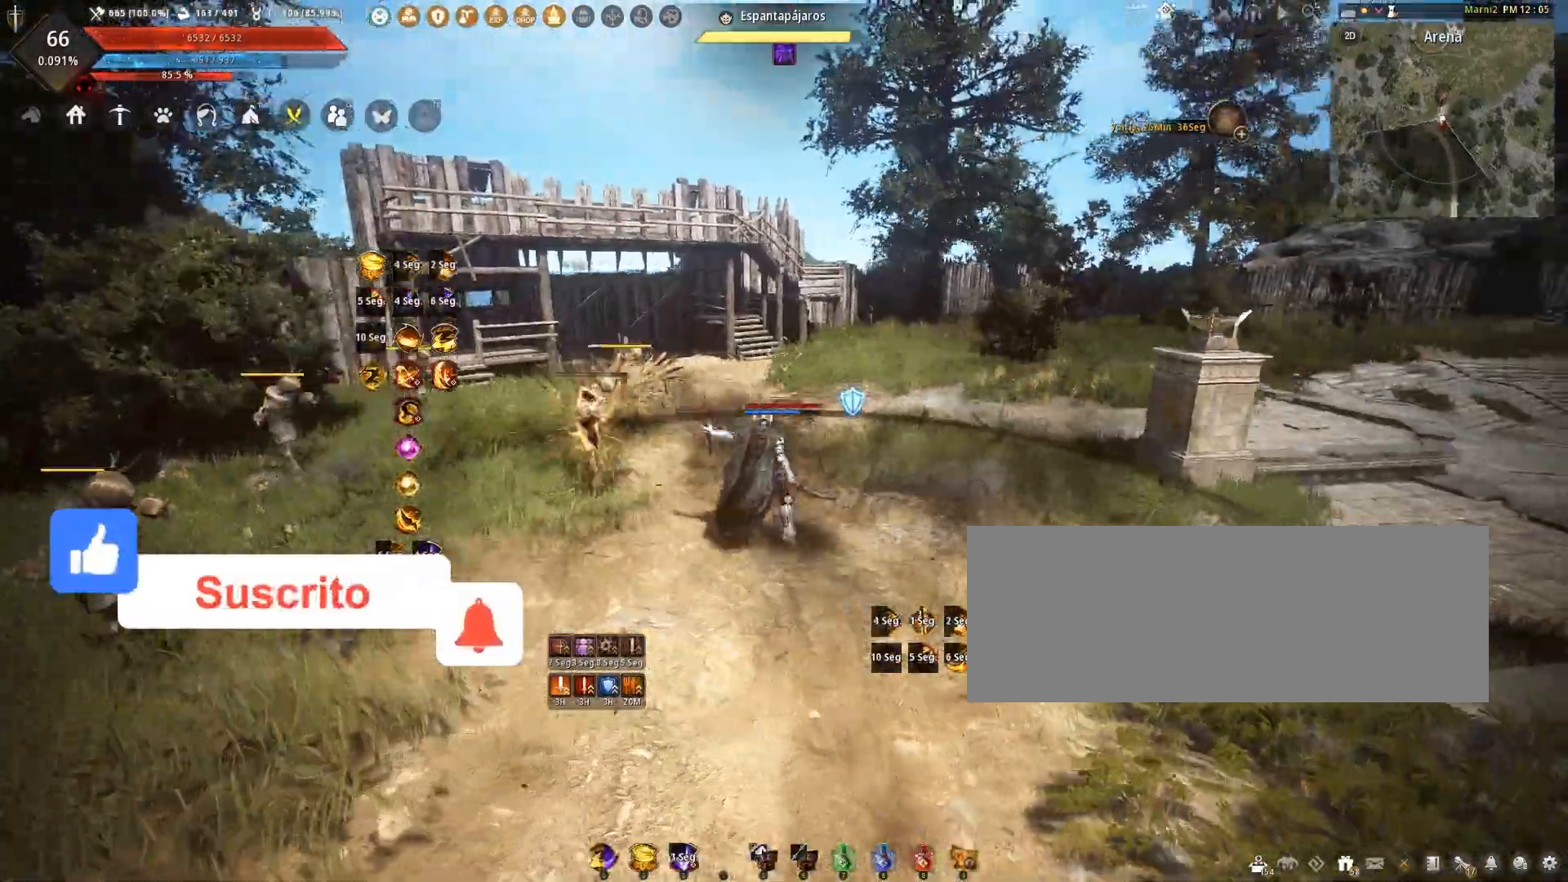
{"keys": [], "mouse": [], "events": [[167, "shift", "up"], [334, "mouse_right", "up"]]}
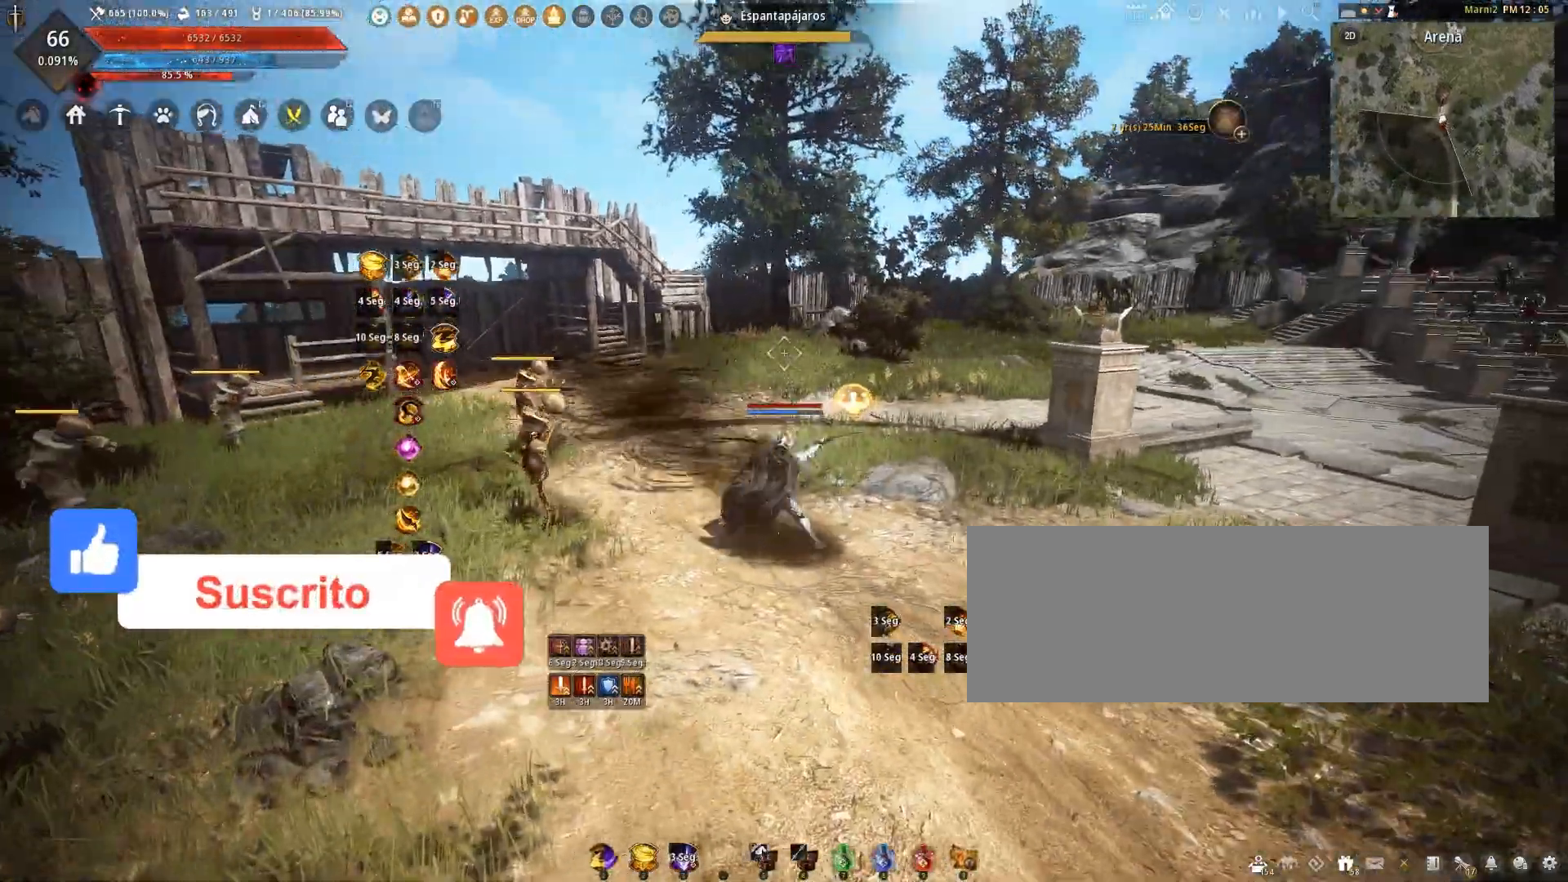
{"keys": [], "mouse": ["left"], "events": [[66, "mouse_left", "down"]]}
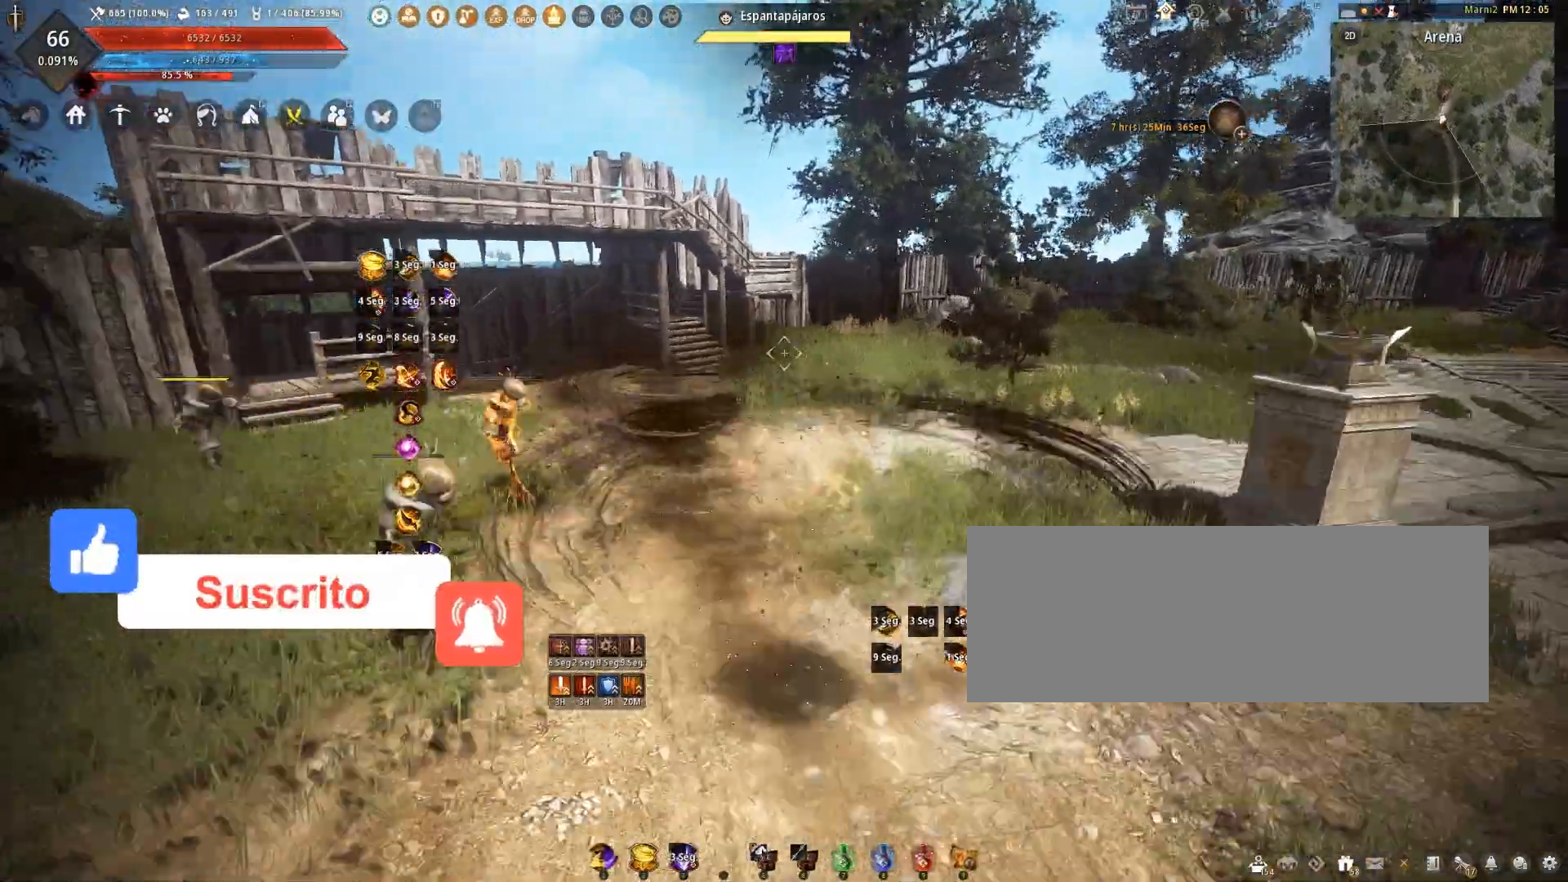
{"keys": ["a", "shift"], "mouse": [], "events": [[134, "mouse_left", "up"], [300, "shift", "down"], [334, "a", "down"]]}
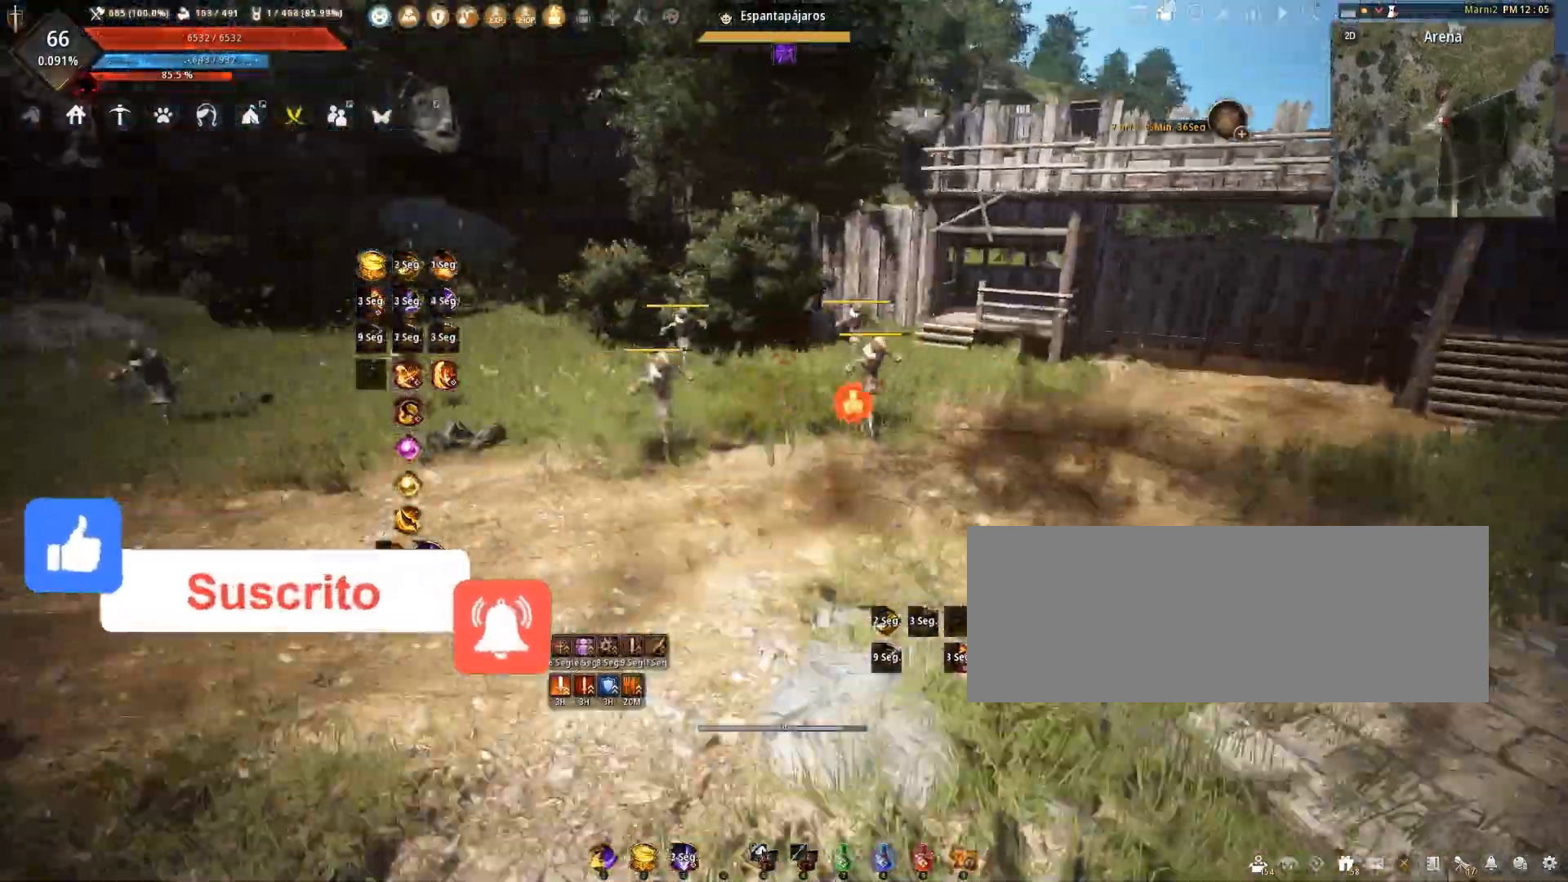
{"keys": ["f", "shift"], "mouse": [], "events": [[33, "a", "up"], [267, "f", "down"]]}
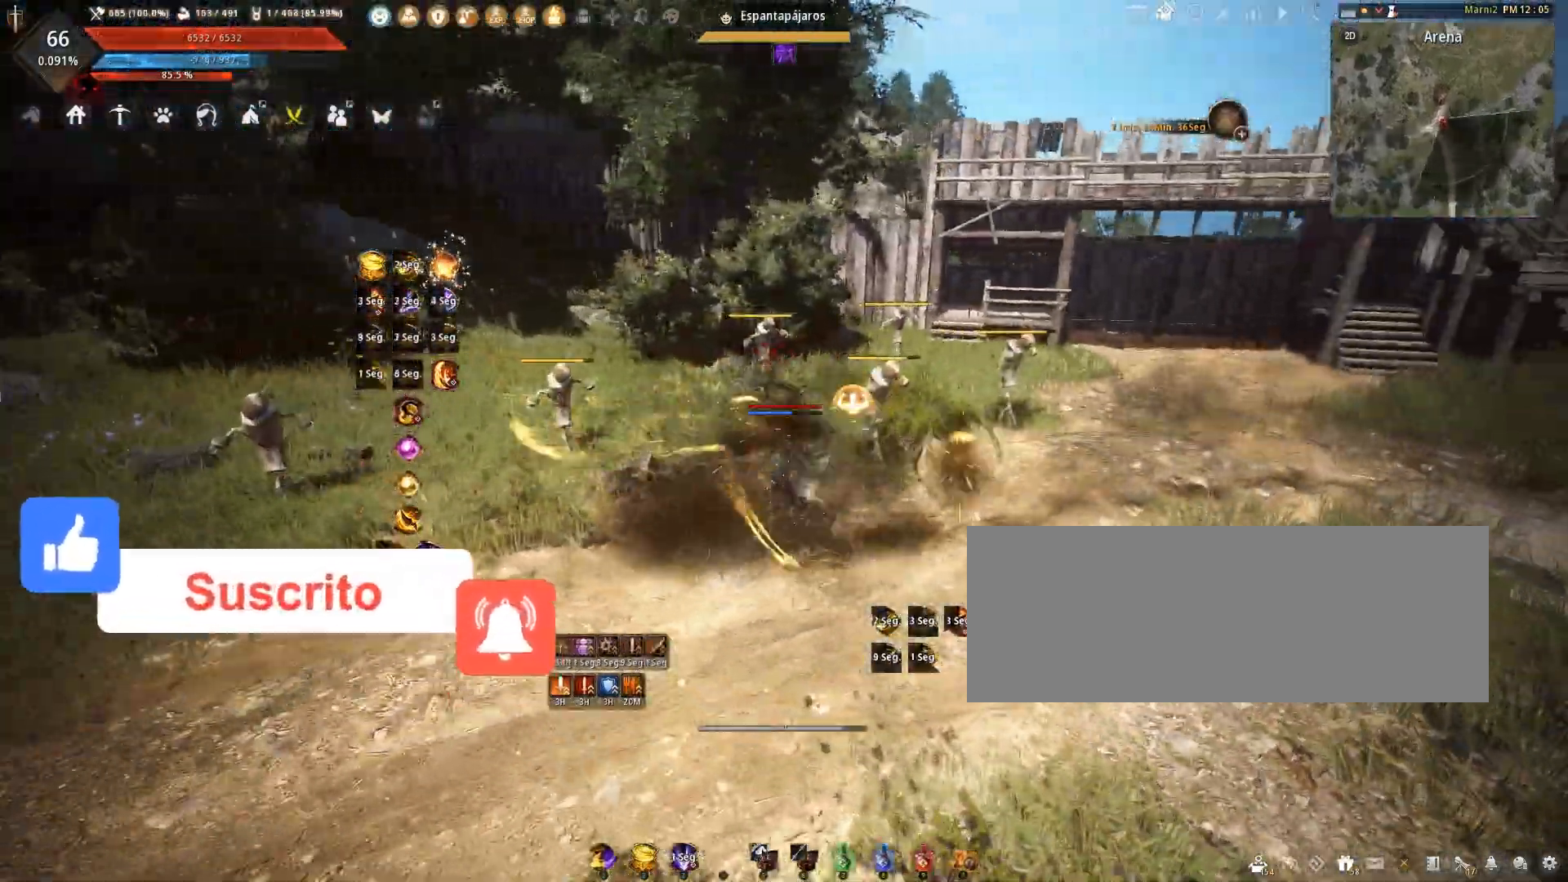
{"keys": ["f", "shift"], "mouse": [], "events": []}
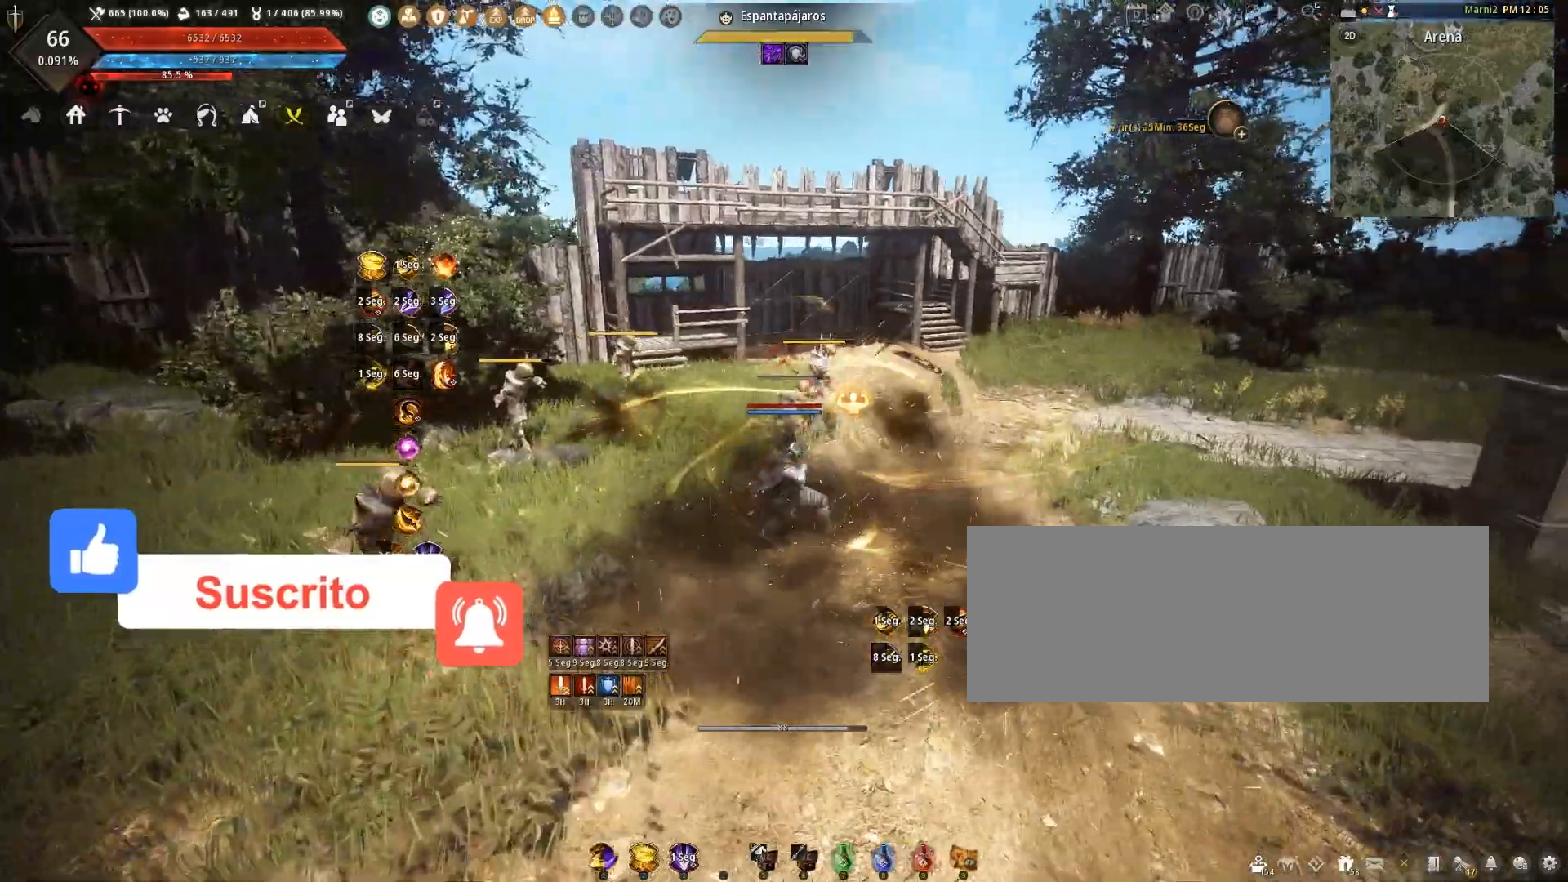
{"keys": ["s"], "mouse": ["right"], "events": [[200, "s", "down"], [233, "mouse_right", "down"], [300, "shift", "up"], [367, "f", "up"]]}
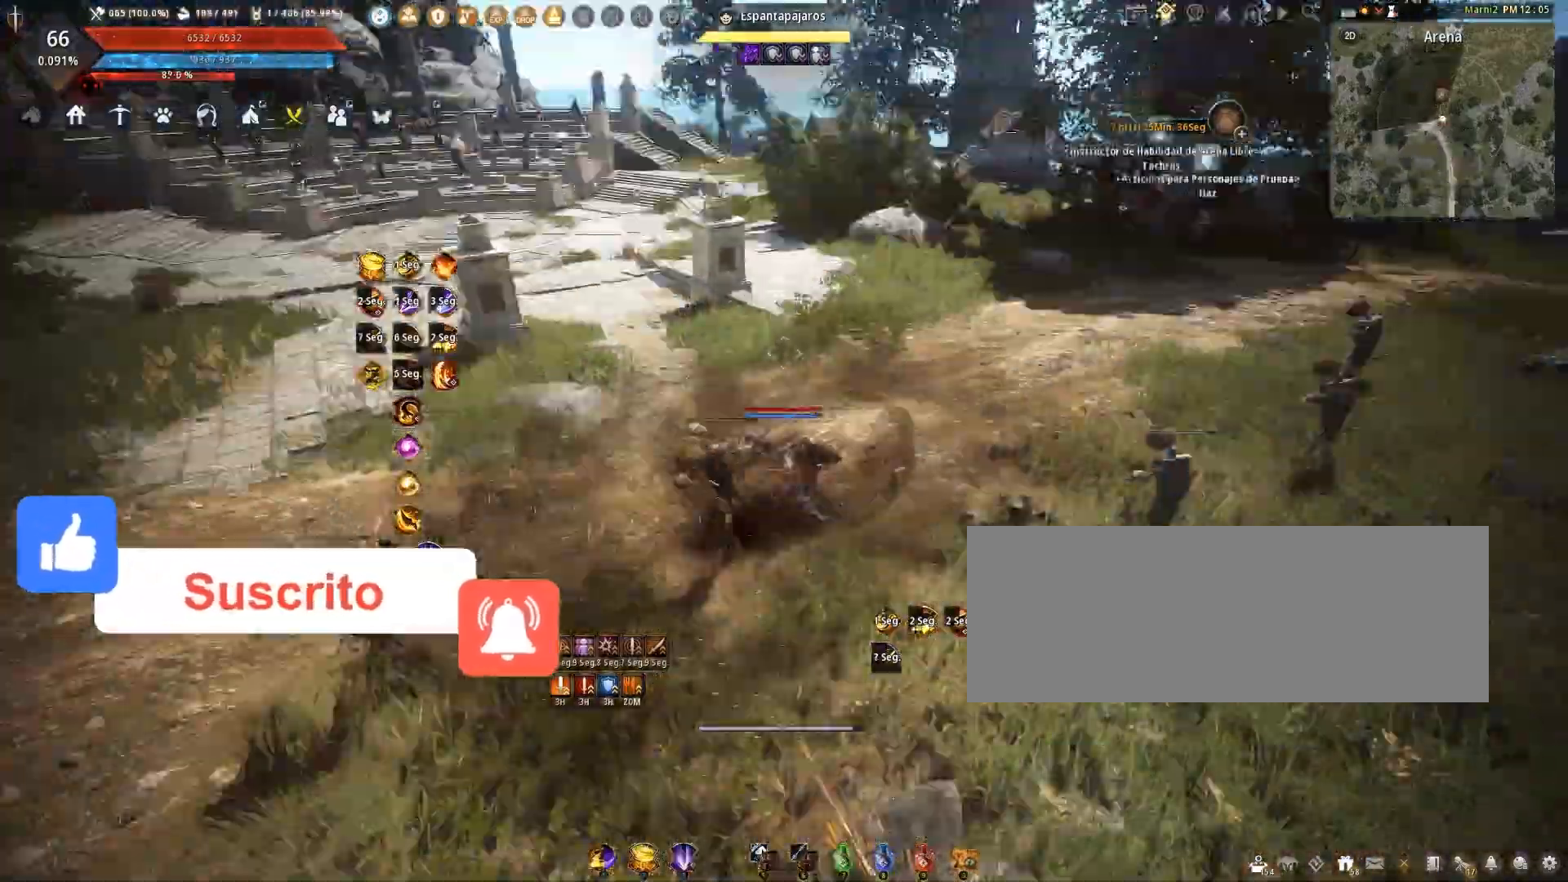
{"keys": [], "mouse": [], "events": [[234, "mouse_right", "up"], [267, "s", "up"], [300, "space", "down"], [434, "space", "up"]]}
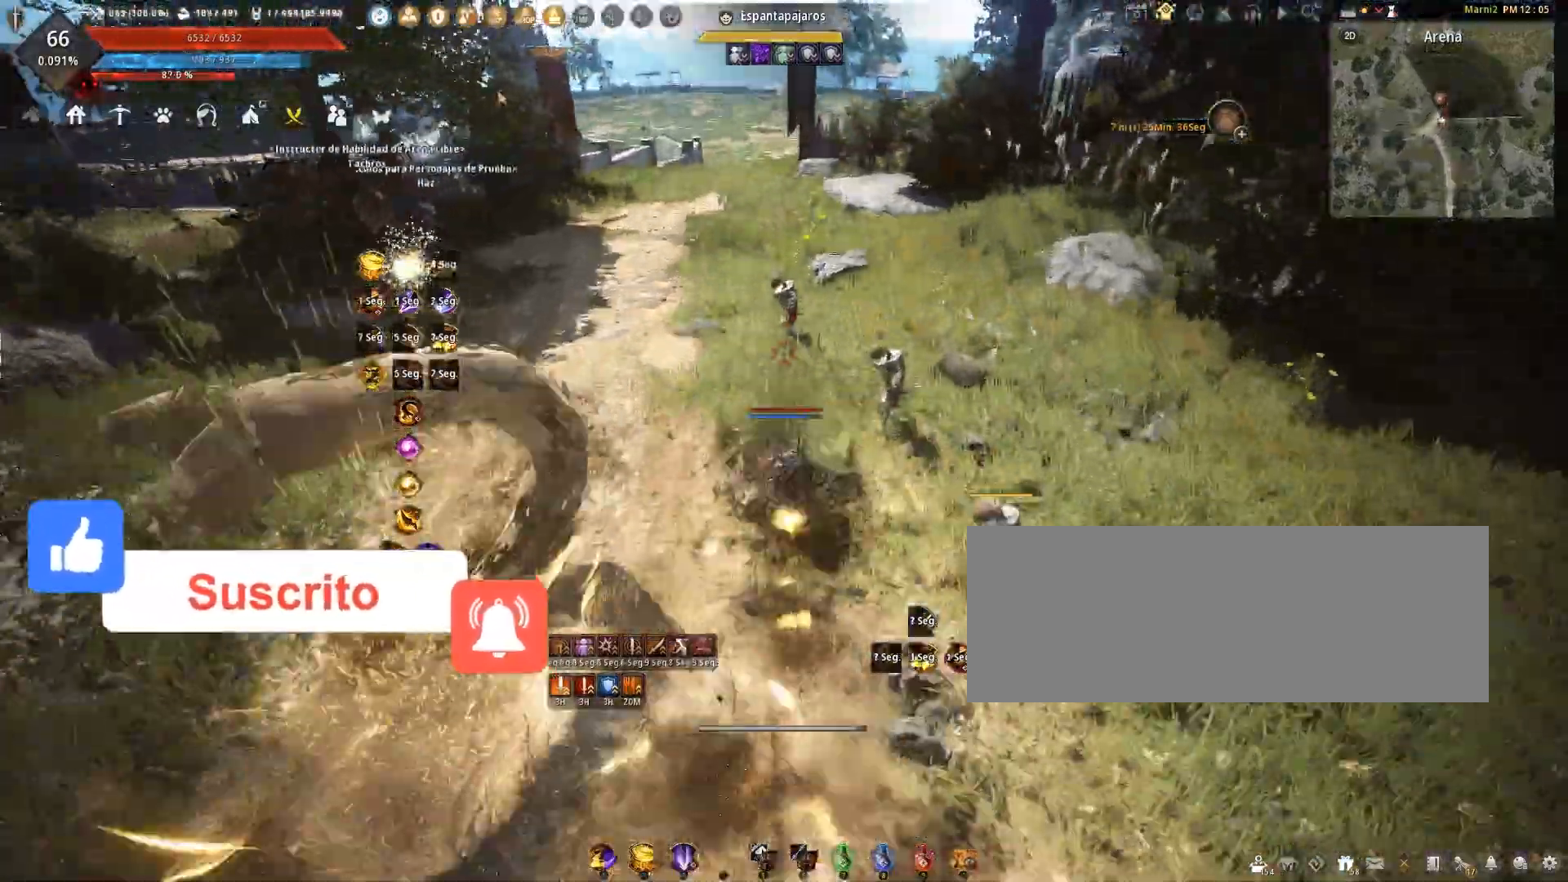
{"keys": ["shift"], "mouse": [], "events": [[100, "shift", "down"], [133, "a", "down"], [400, "a", "up"]]}
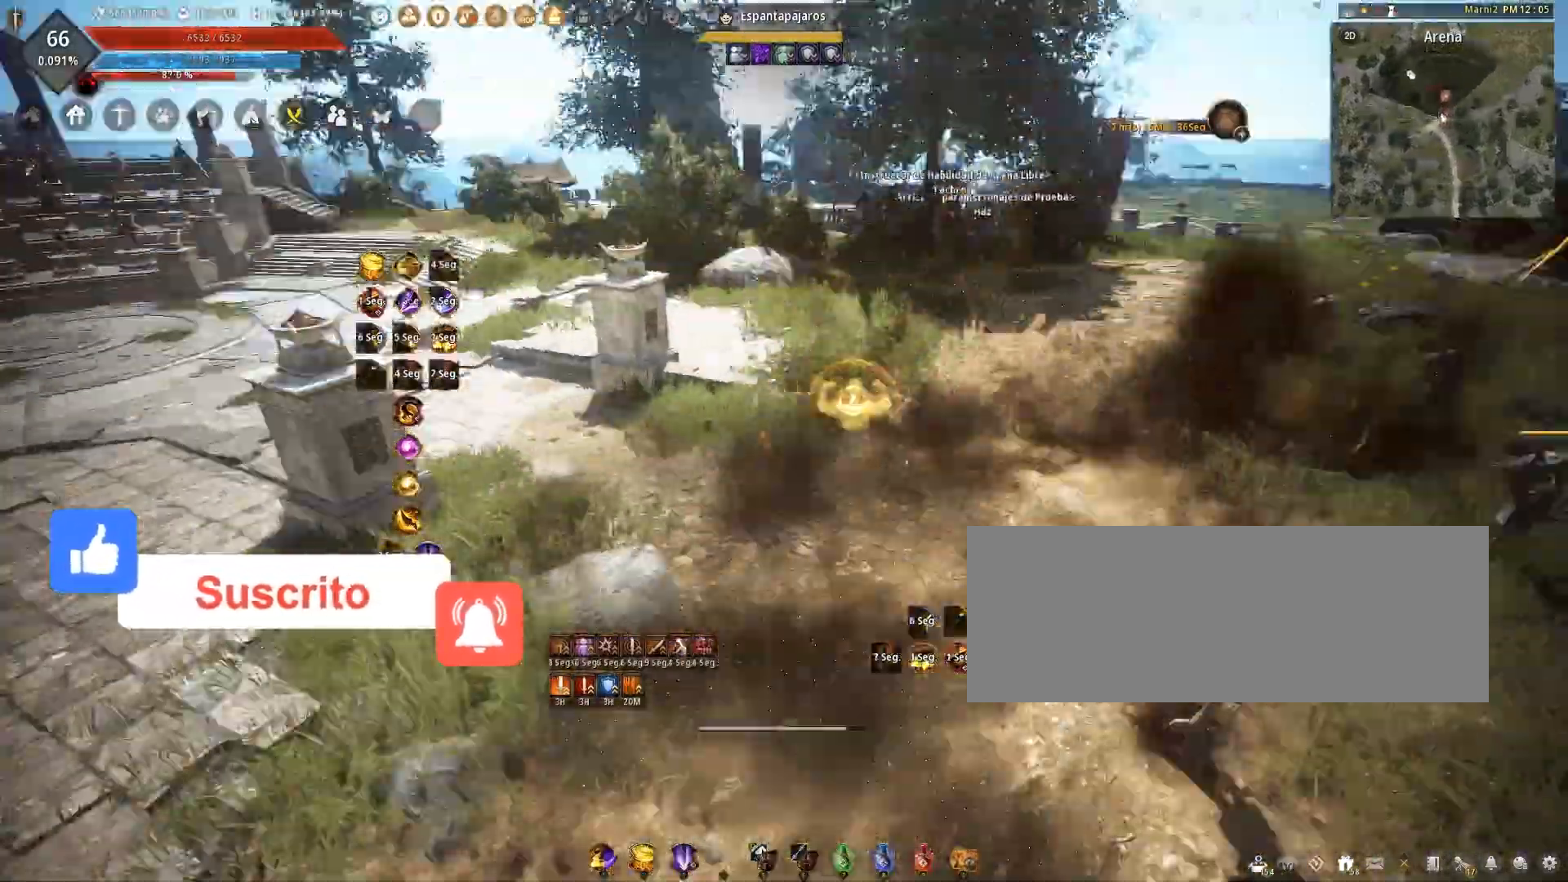
{"keys": [], "mouse": ["right"], "events": [[67, "mouse_right", "down"], [367, "shift", "up"]]}
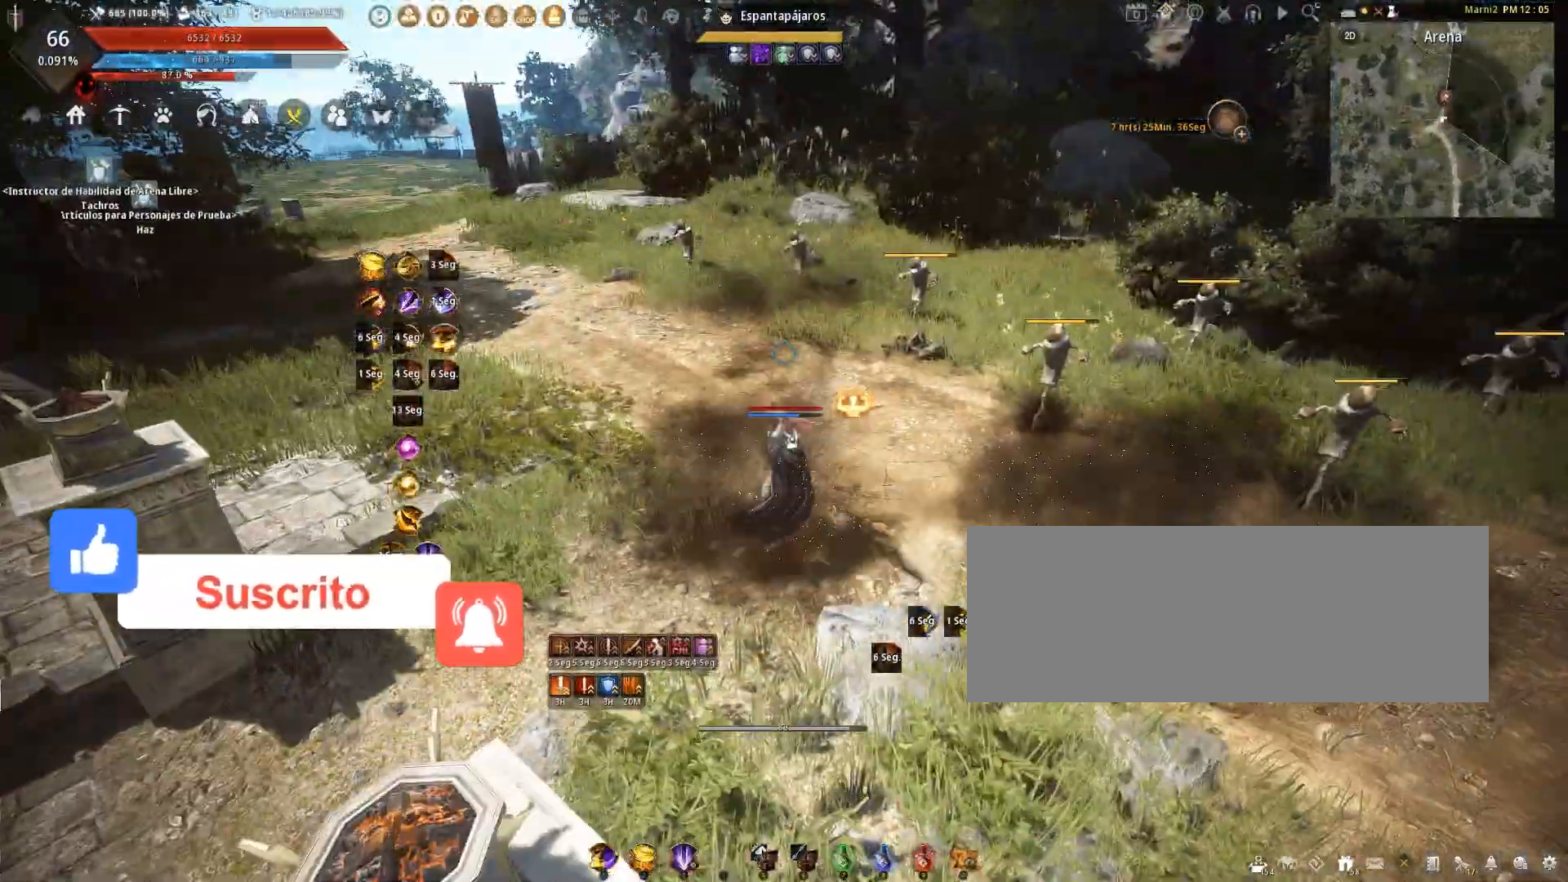
{"keys": [], "mouse": ["right"], "events": []}
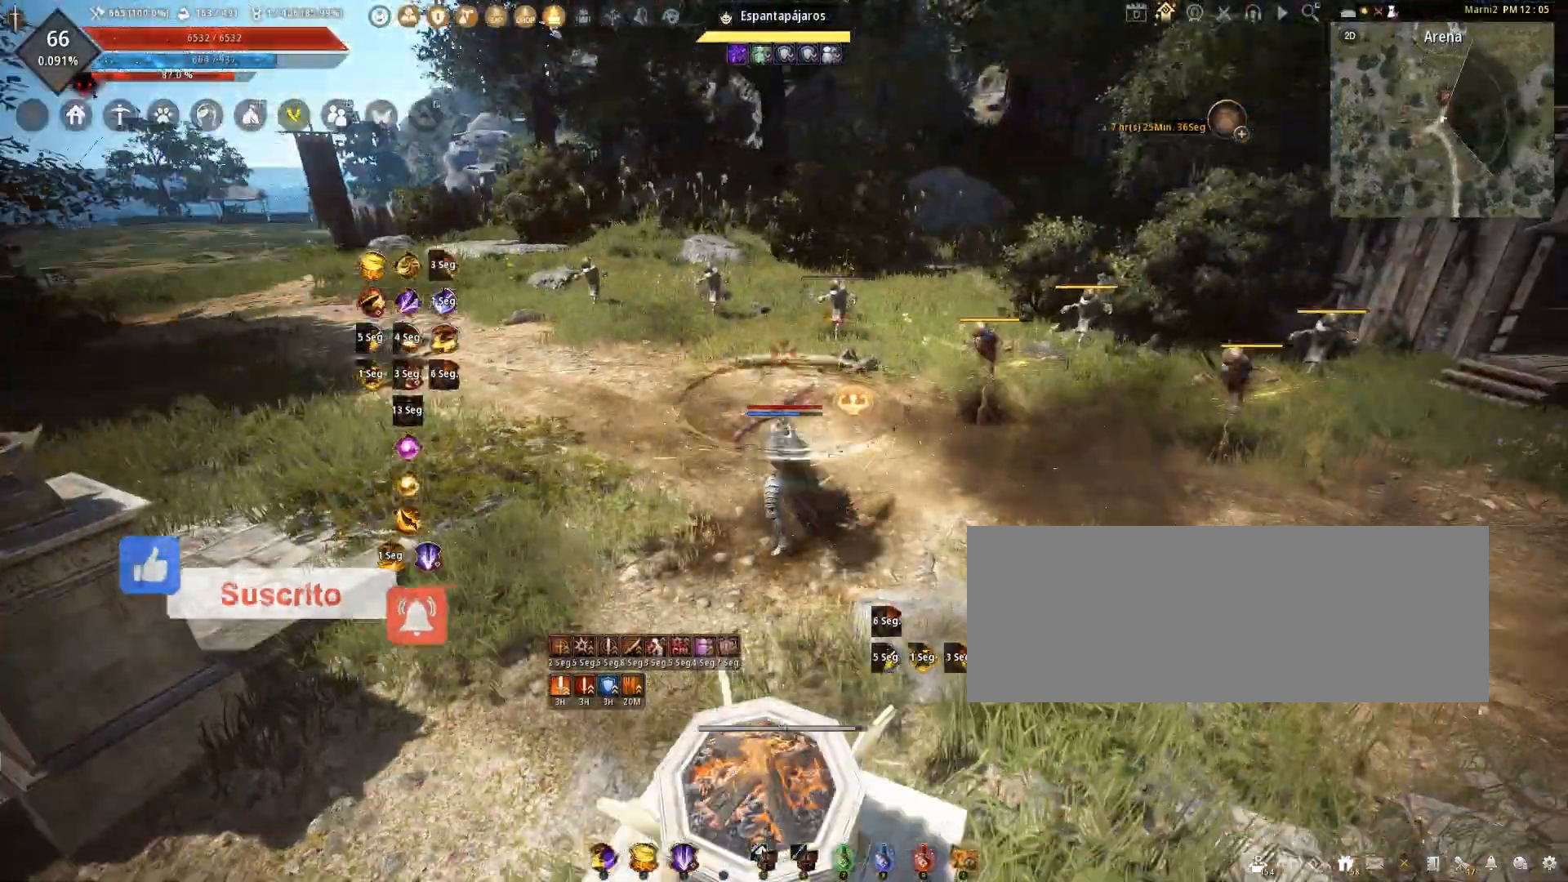
{"keys": [], "mouse": ["right"], "events": []}
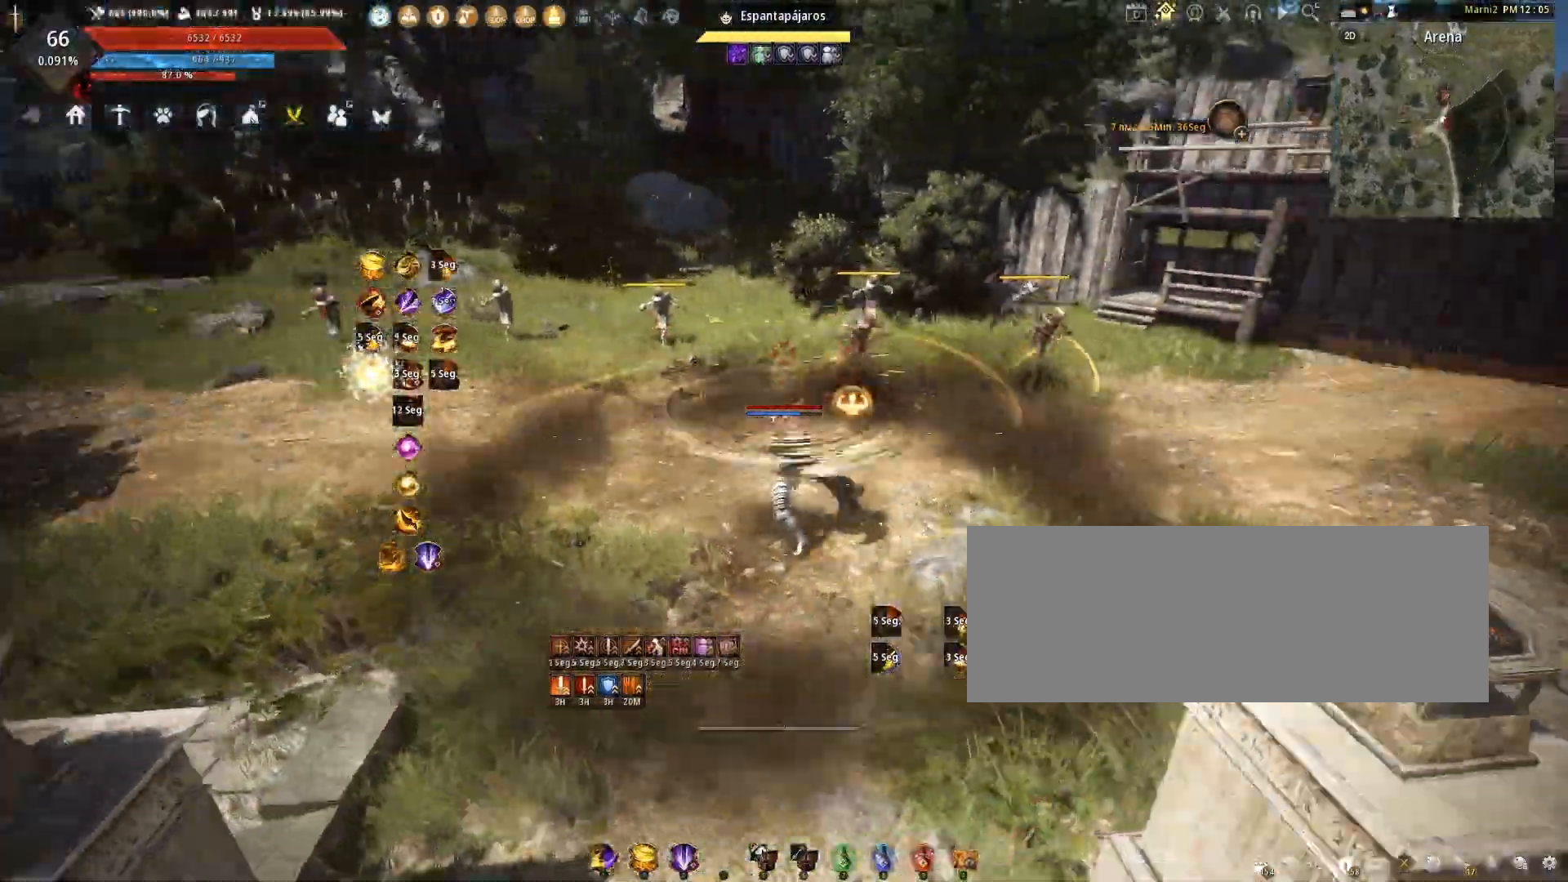
{"keys": [], "mouse": ["right"], "events": []}
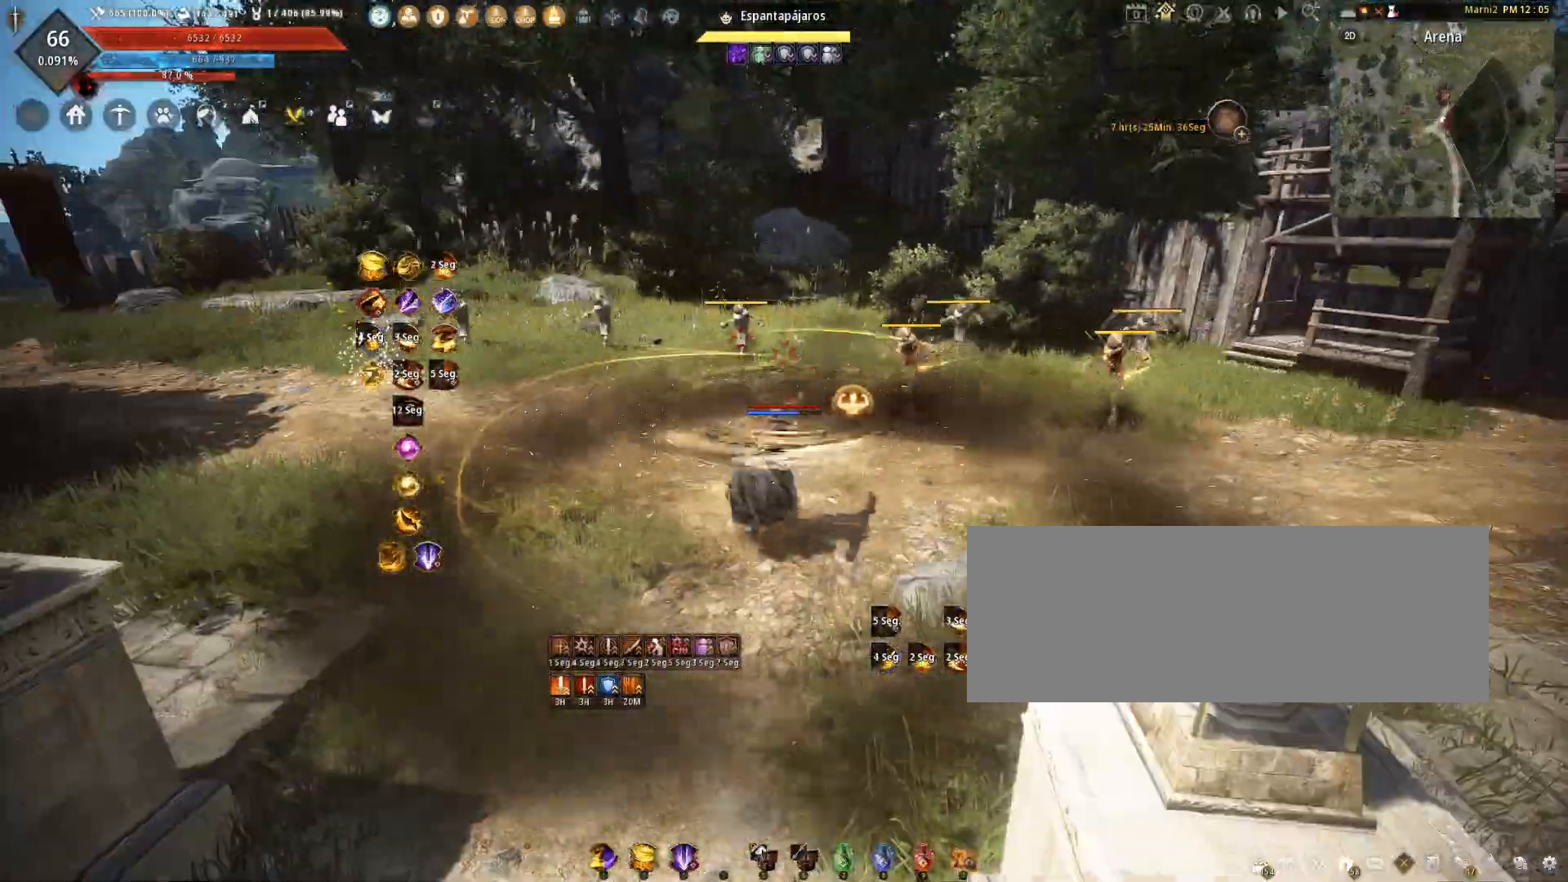
{"keys": [], "mouse": [], "events": [[434, "mouse_right", "up"]]}
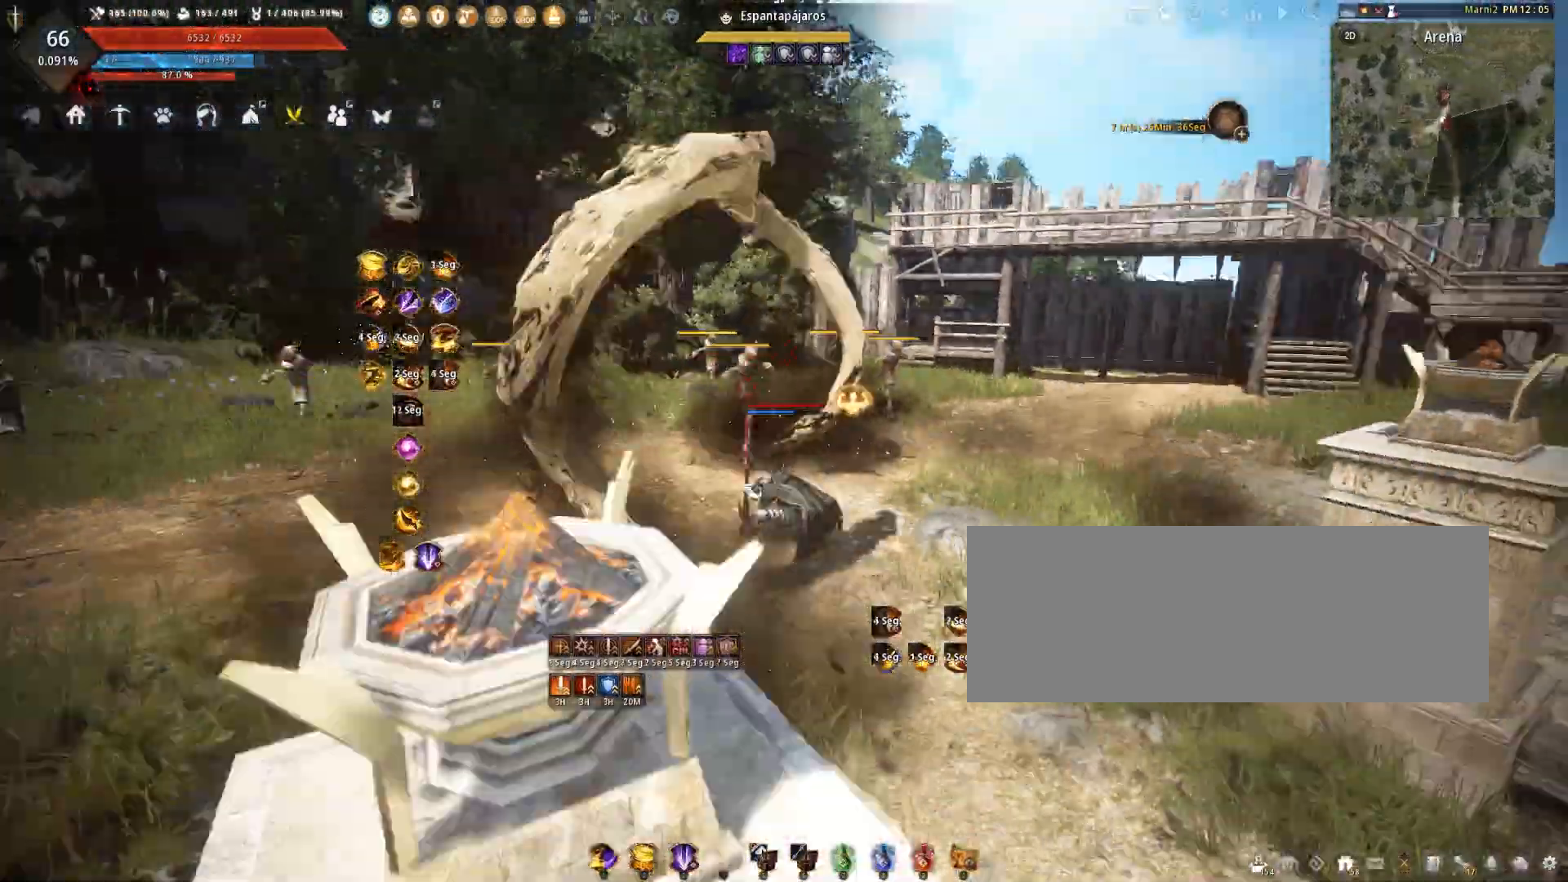
{"keys": [], "mouse": ["left"], "events": [[66, "mouse_left", "down"]]}
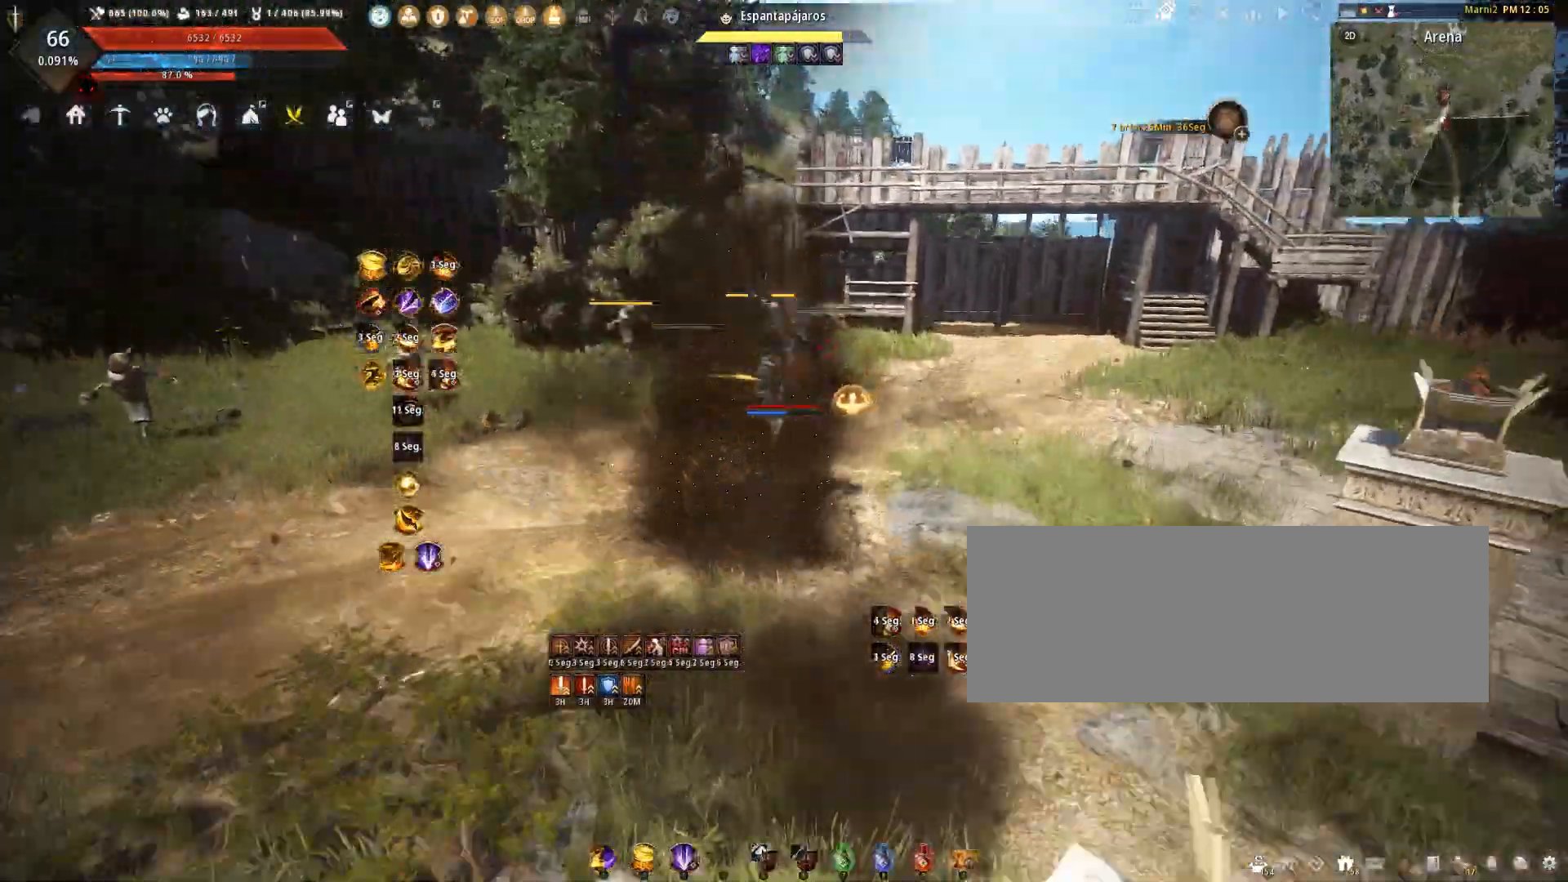
{"keys": [], "mouse": [], "events": [[200, "mouse_left", "up"]]}
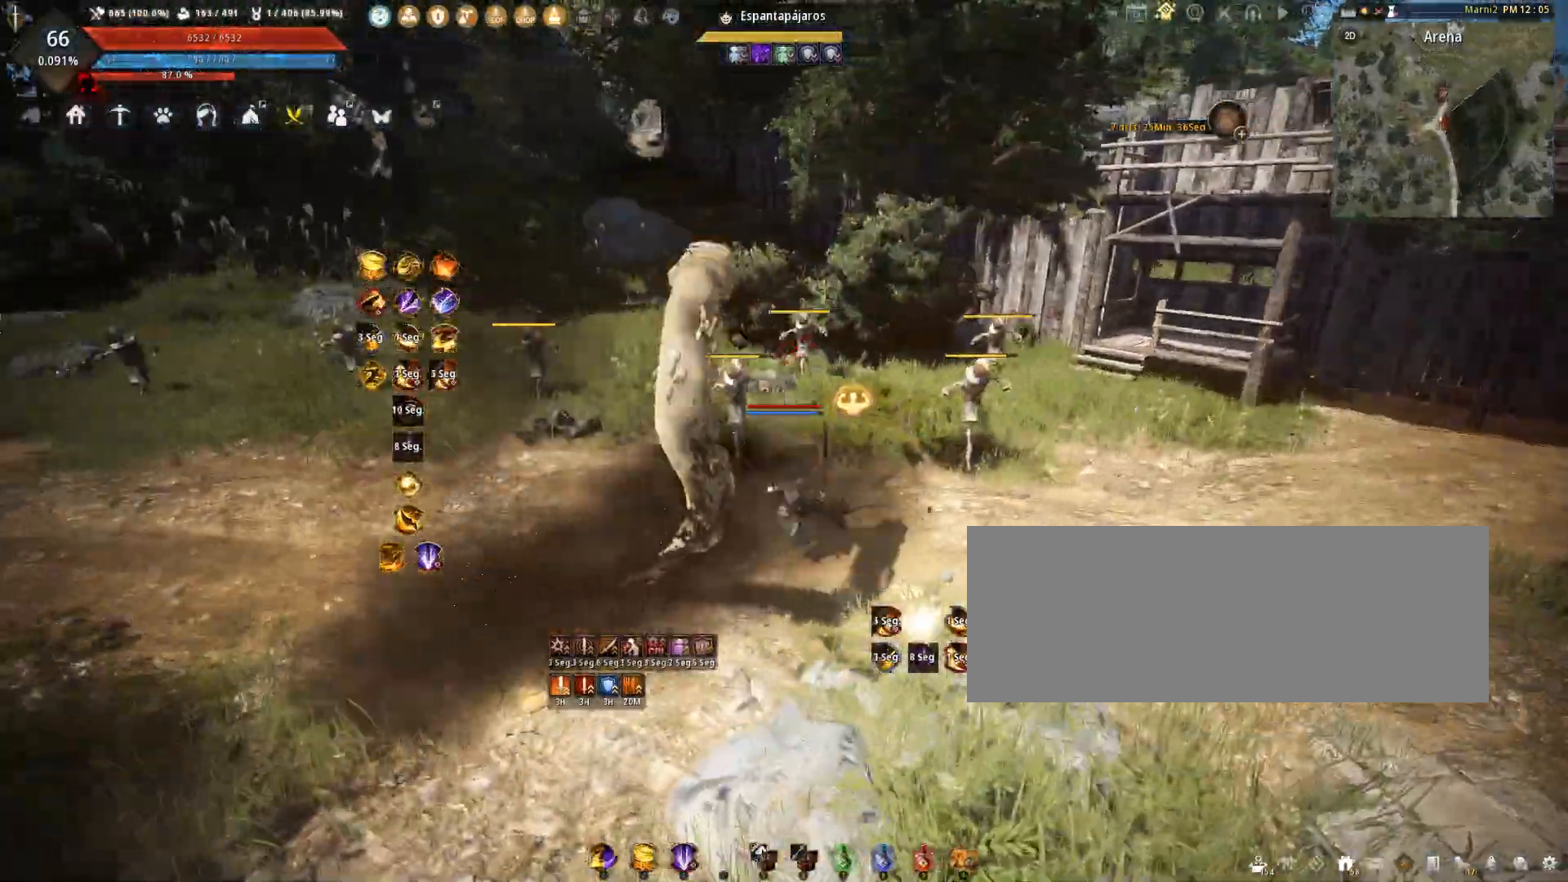
{"keys": ["a", "shift"], "mouse": [], "events": [[300, "shift", "down"], [333, "a", "down"]]}
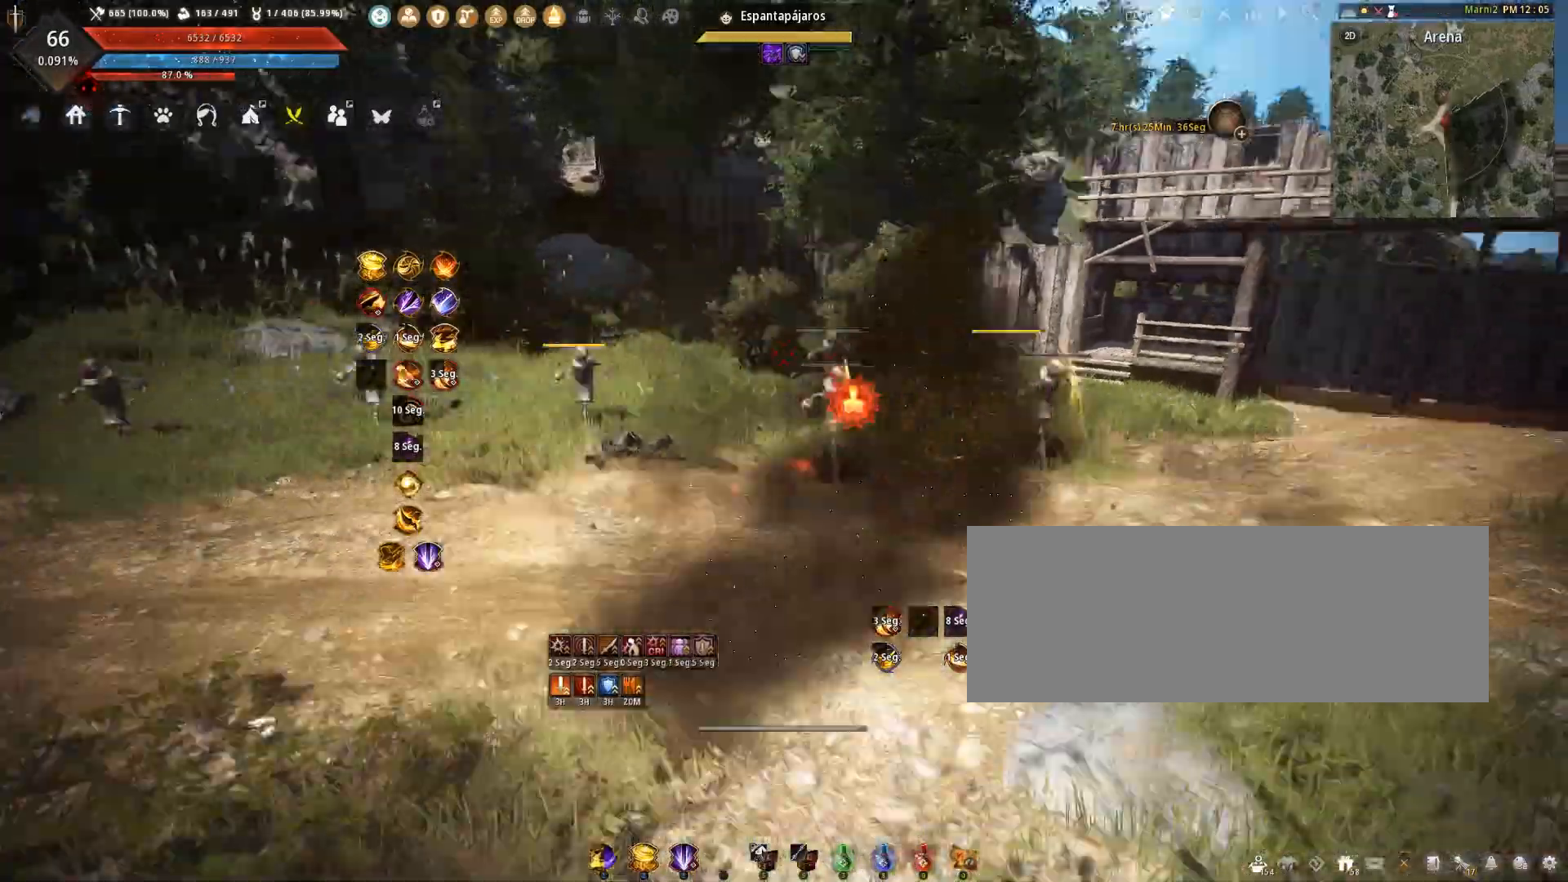
{"keys": ["shift", "x"], "mouse": [], "events": [[33, "a", "up"], [300, "x", "down"]]}
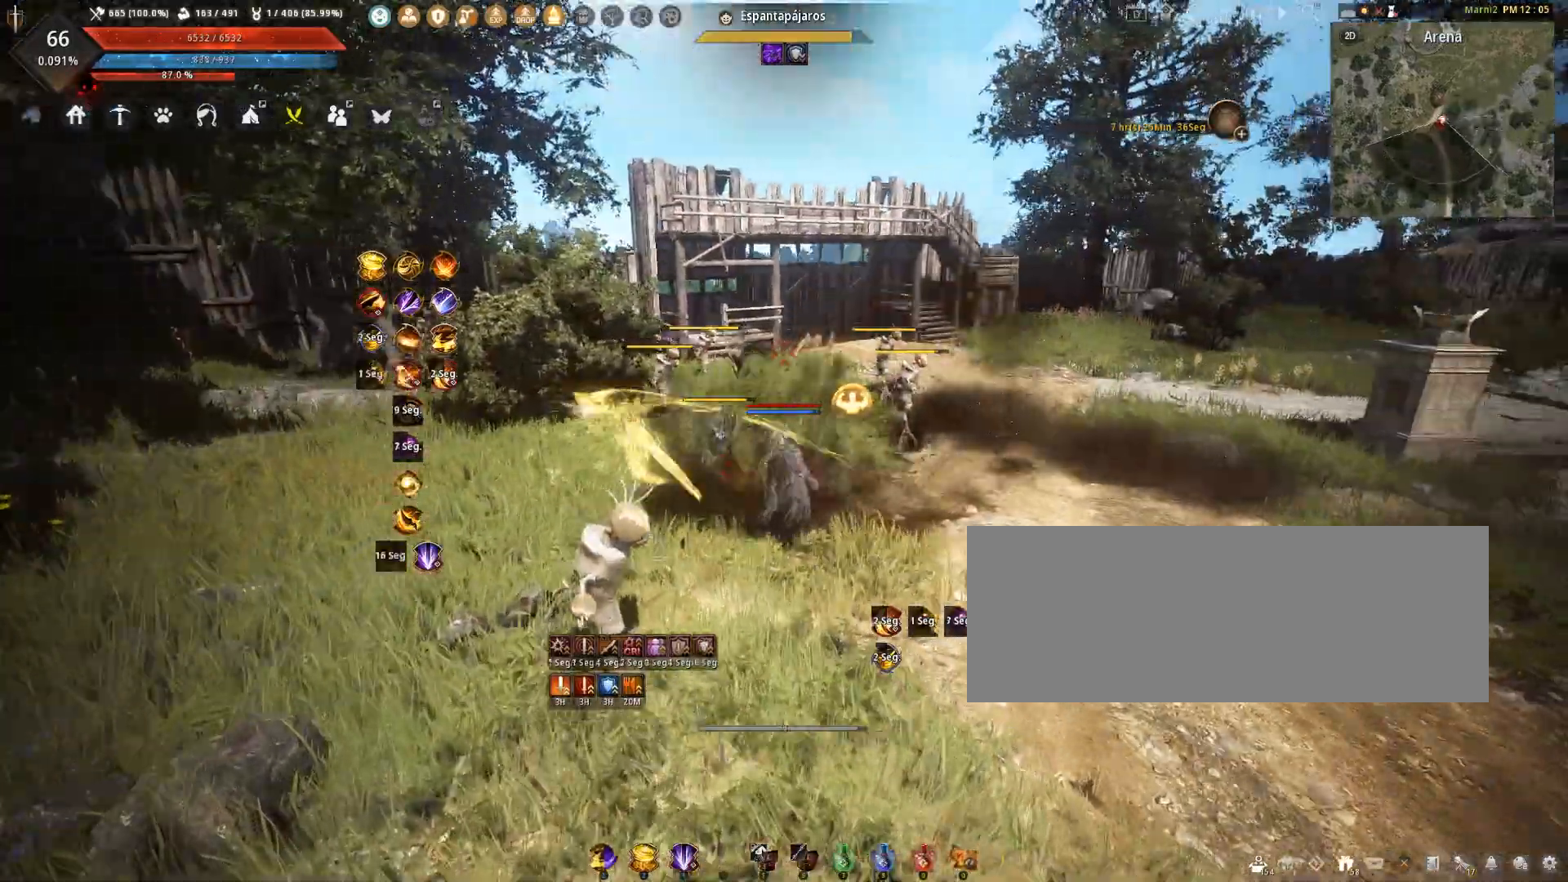
{"keys": [], "mouse": [], "events": [[100, "x", "up"], [133, "shift", "up"]]}
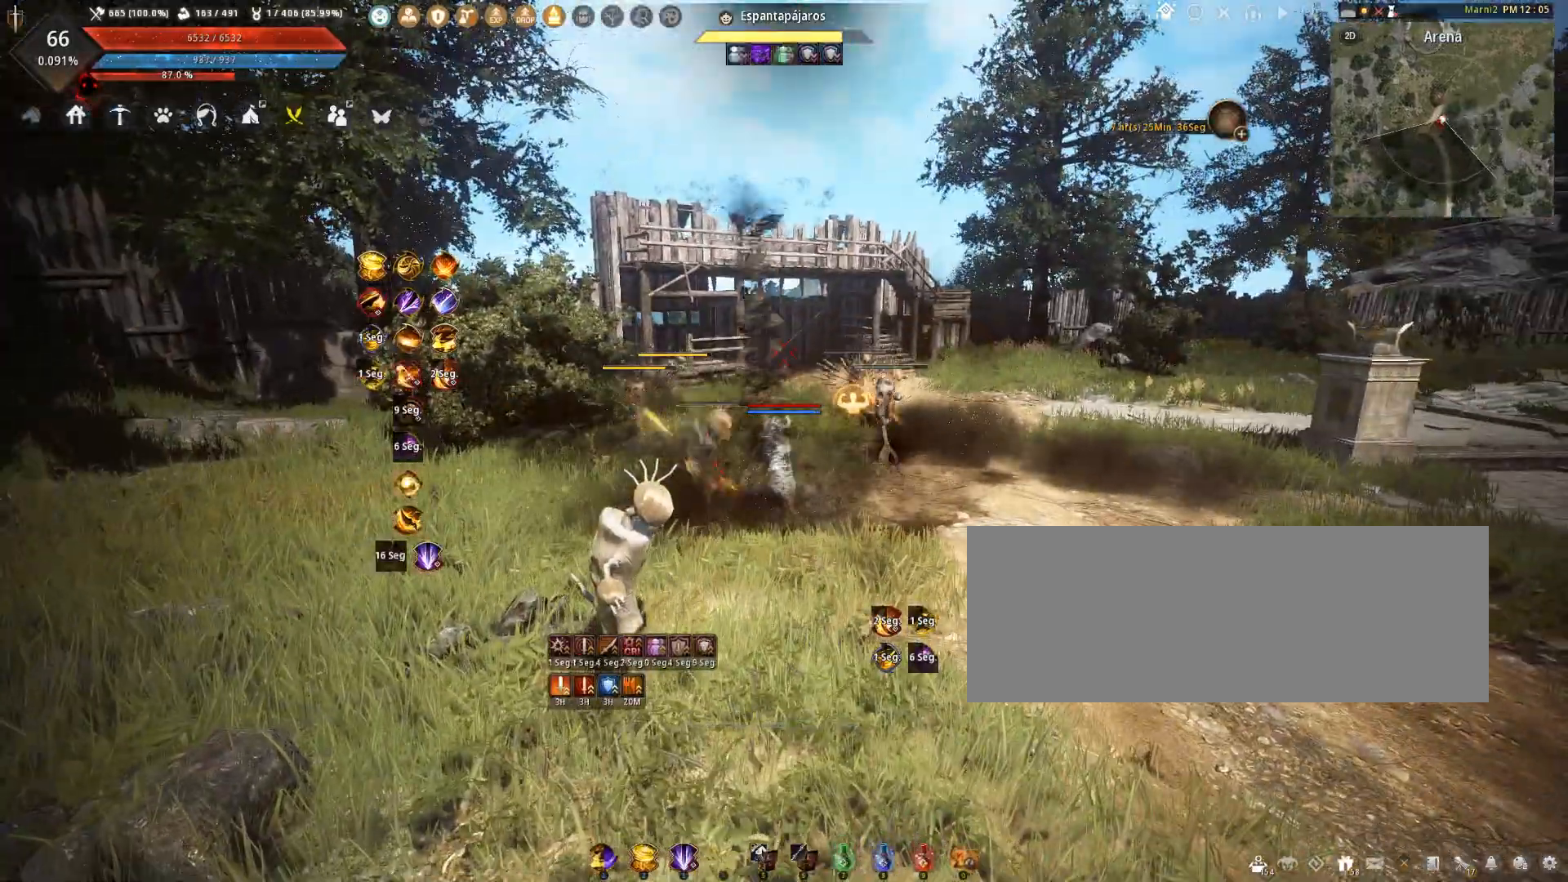
{"keys": [], "mouse": [], "events": []}
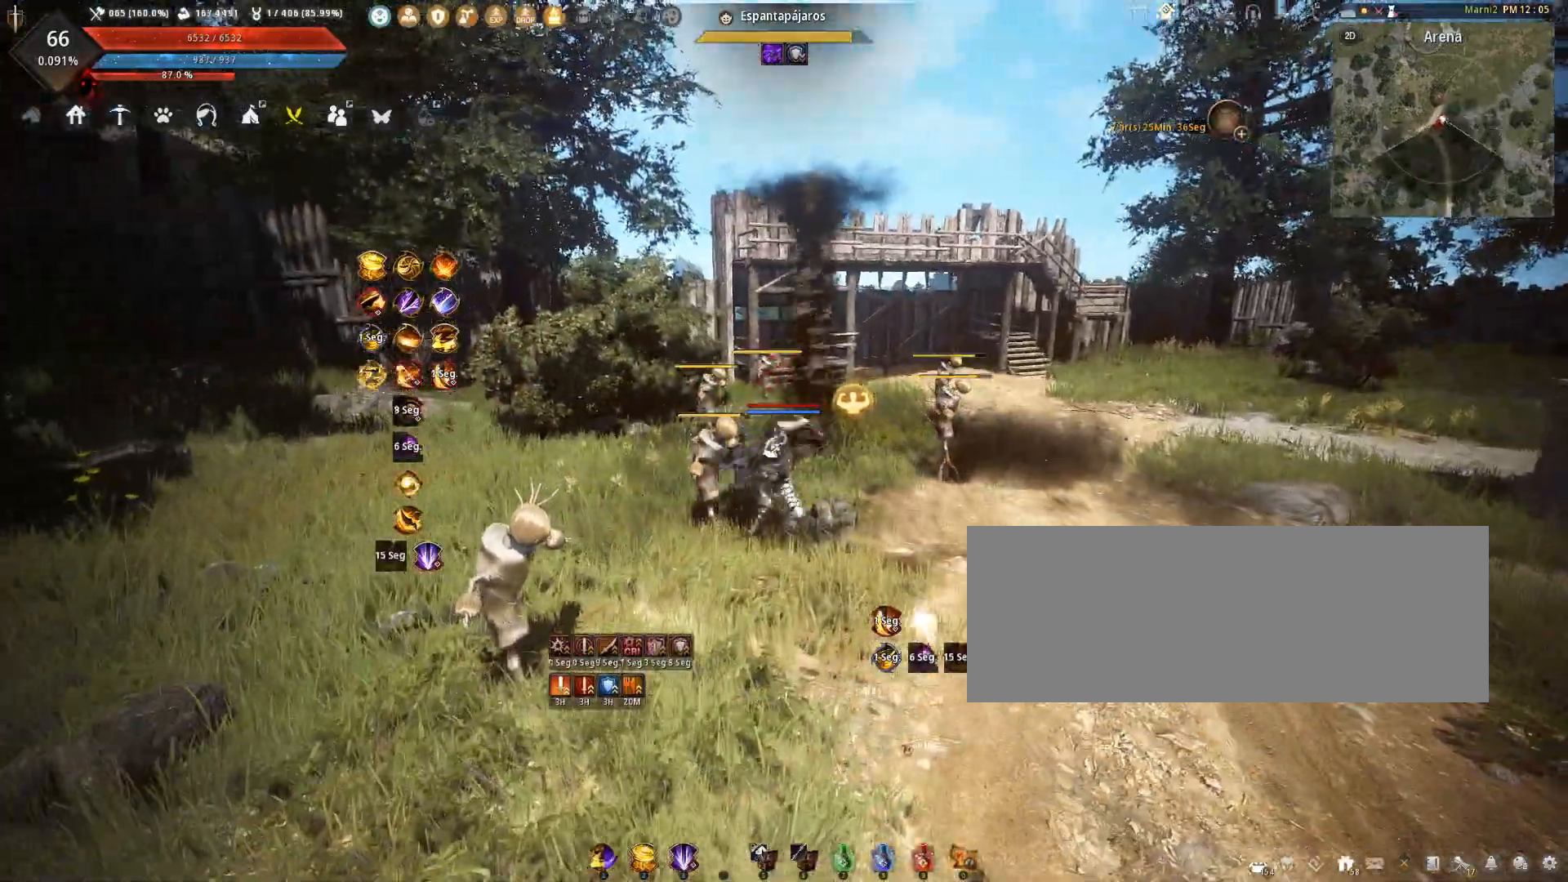
{"keys": ["d"], "mouse": [], "events": [[467, "d", "down"]]}
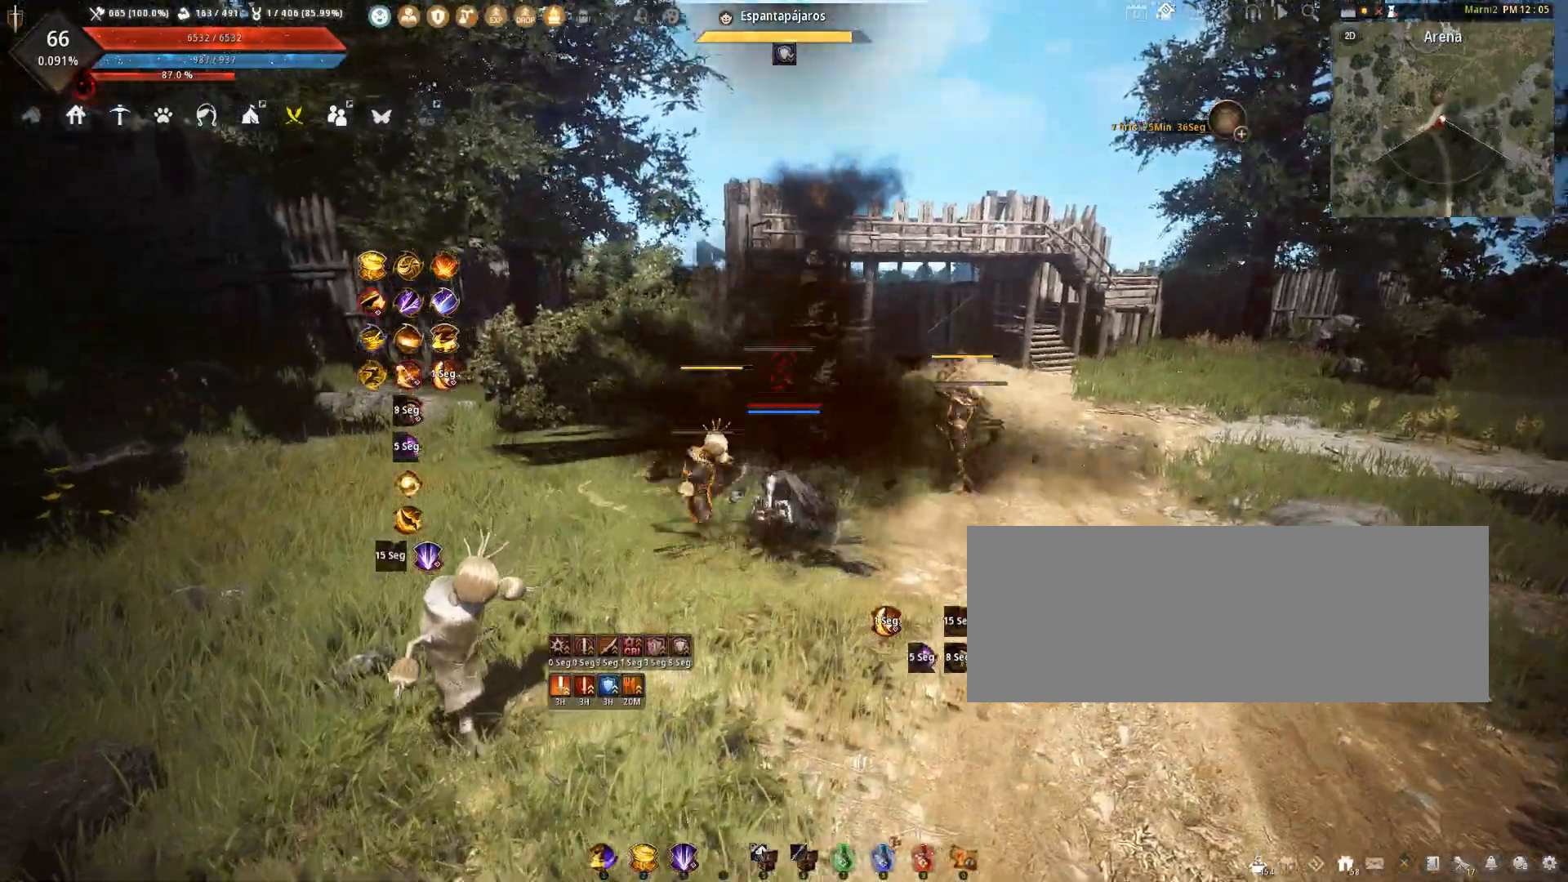
{"keys": [], "mouse": [], "events": [[33, "shift", "down"], [167, "shift", "up"], [200, "d", "up"]]}
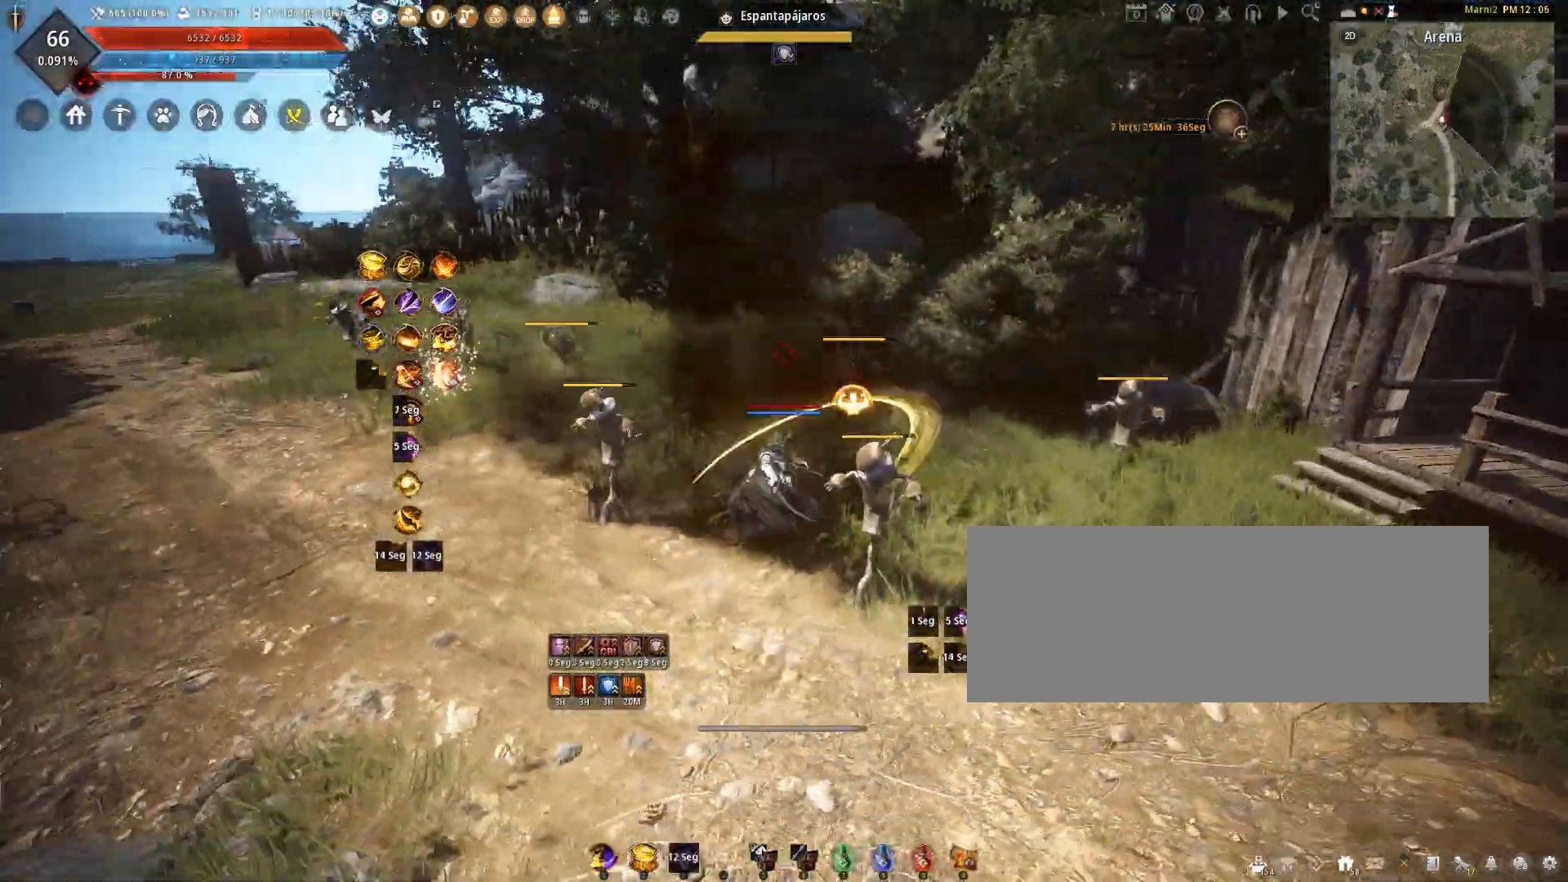
{"keys": [], "mouse": [], "events": []}
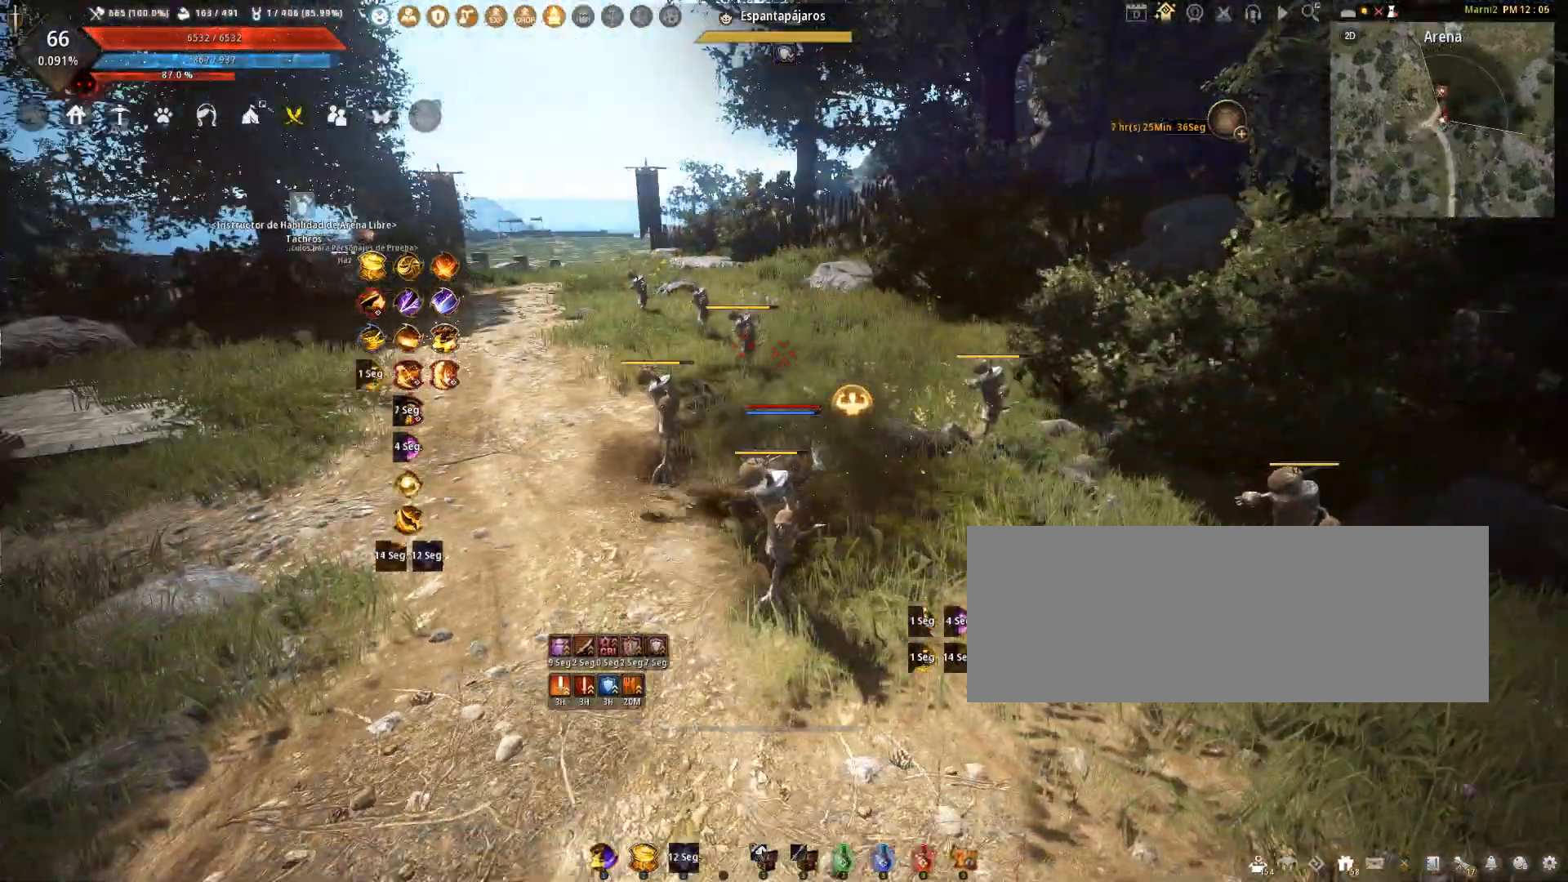
{"keys": [], "mouse": [], "events": []}